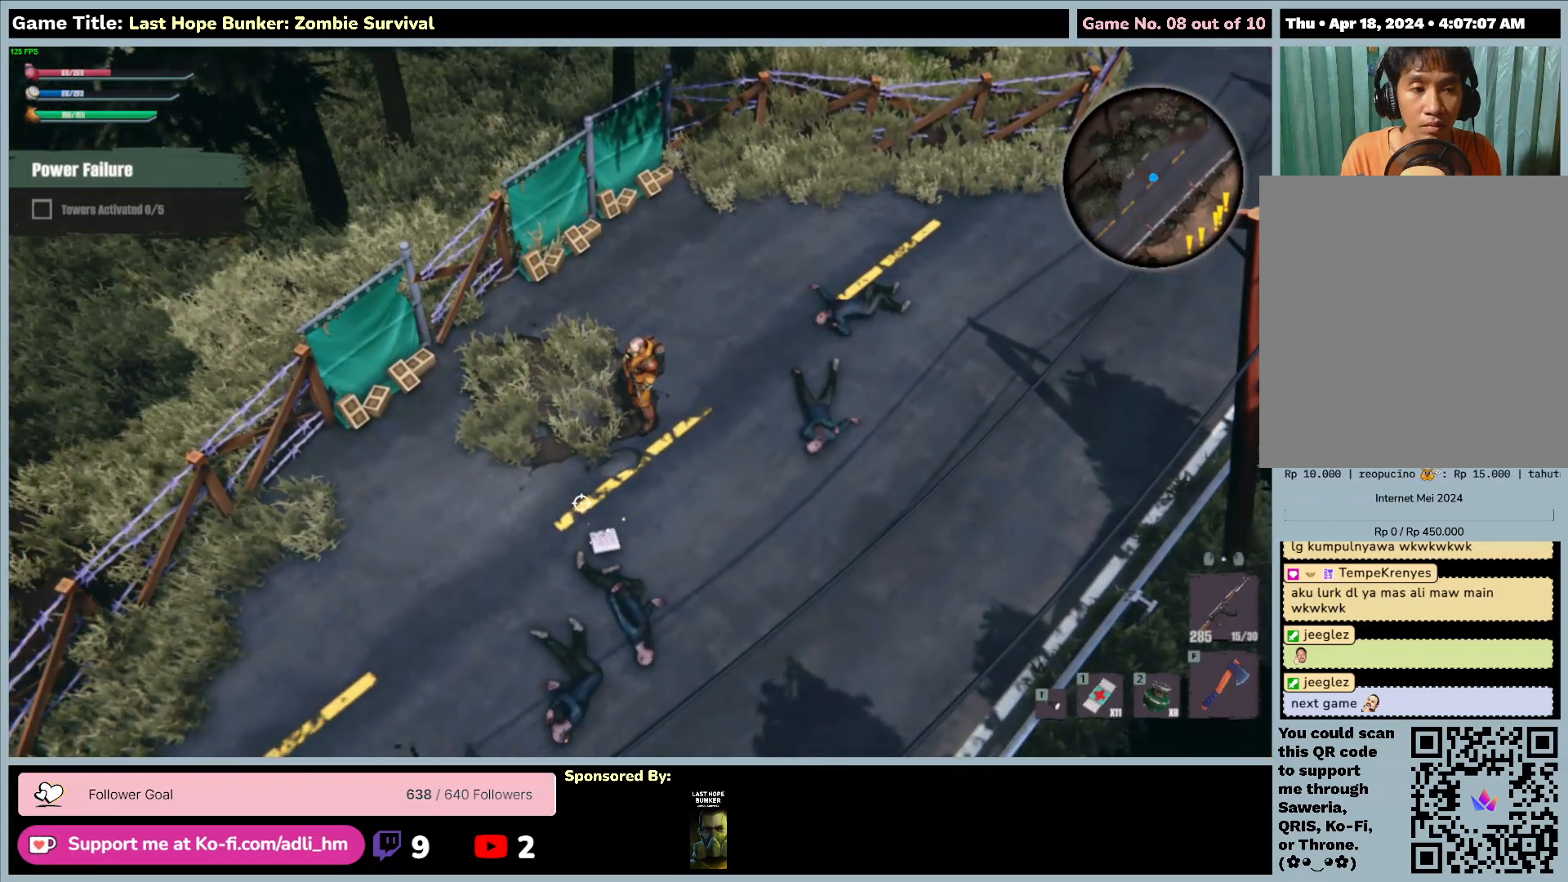
Gameplay with keyboard and mouse; each line is a JSON object with the keys and mouse buttons held at the frame after it. "events" lists presses ("down") and releases ("up") of "0", "1", "2", "3", "4", "5", "6", "7", "8", "9", "a", "alt", "b", "c", "caps_lock", "ctrl", "d", "down", "e", "escape", "f", "f1", "f2", "f3", "f4", "f5", "f6", "f7", "f8", "g", "h", "i", "j", "k", "l", "left", "m", "n", "o", "p", "q", "r", "return", "right", "s", "shift", "space", "t", "tab", "tilde", "u", "up", "v", "w", "x", "y", "z", "mouse_left", "mouse_wheel" and "mouse_right" between this image and that frame as [ms after this image, input, new state], when the widget could be followed in between. "mouse_left", "mouse_wheel", "mouse_right" = the "left", "wheel", "right" buttons of the "mouse" list. No other keys are recorded. "wheel" means that the mouse wheel is clicked or scrolled. Mouse movement is not recorded.
{"keys": ["1"], "mouse": [], "events": [[83, "1", "down"]]}
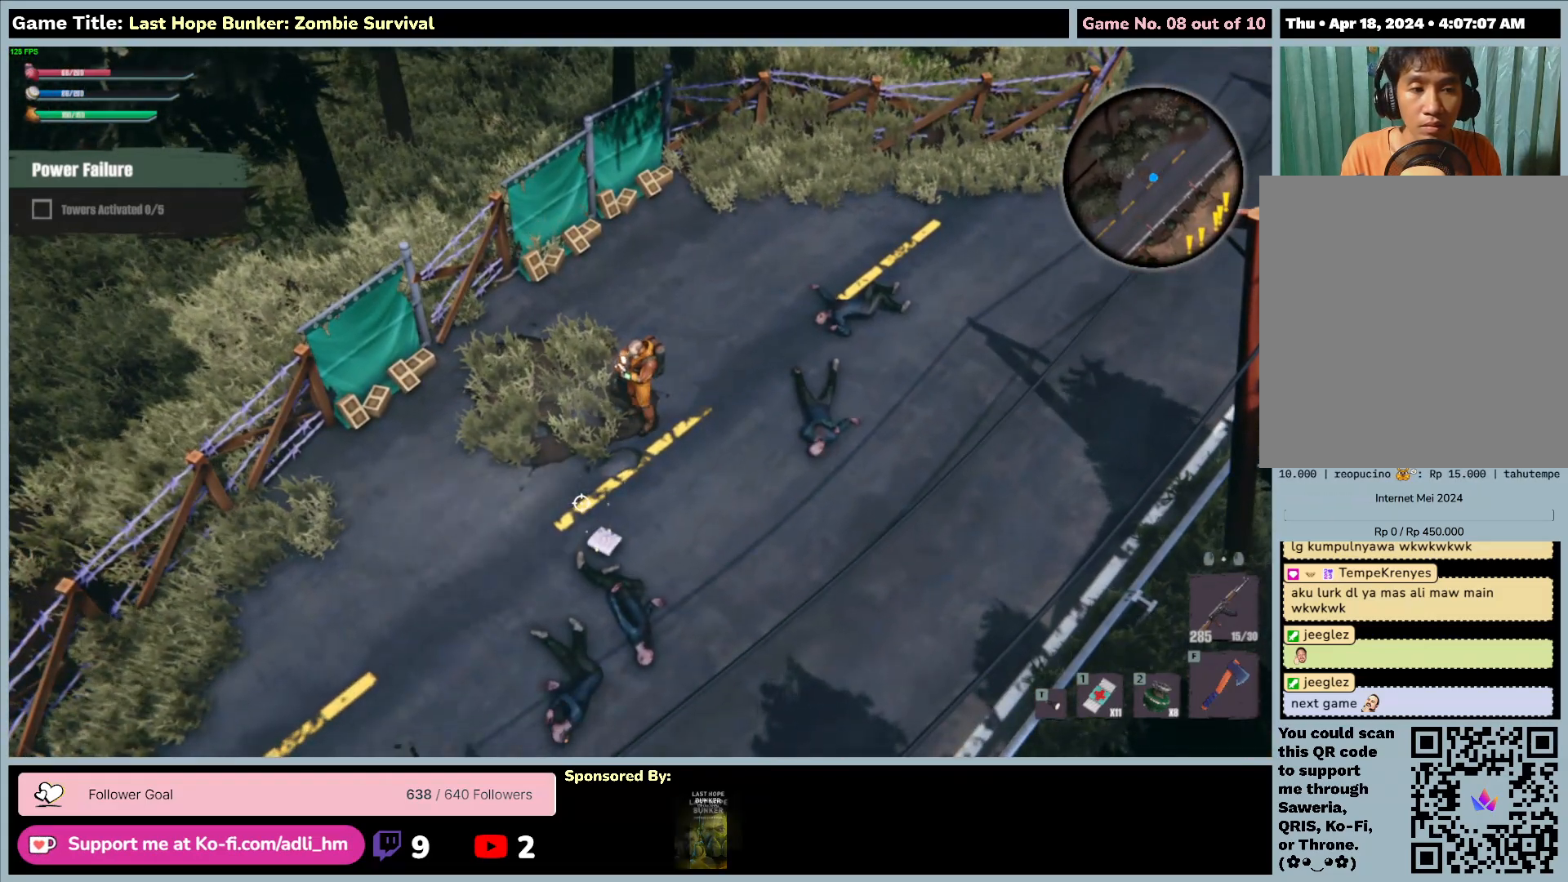
{"keys": [], "mouse": [], "events": [[67, "1", "up"]]}
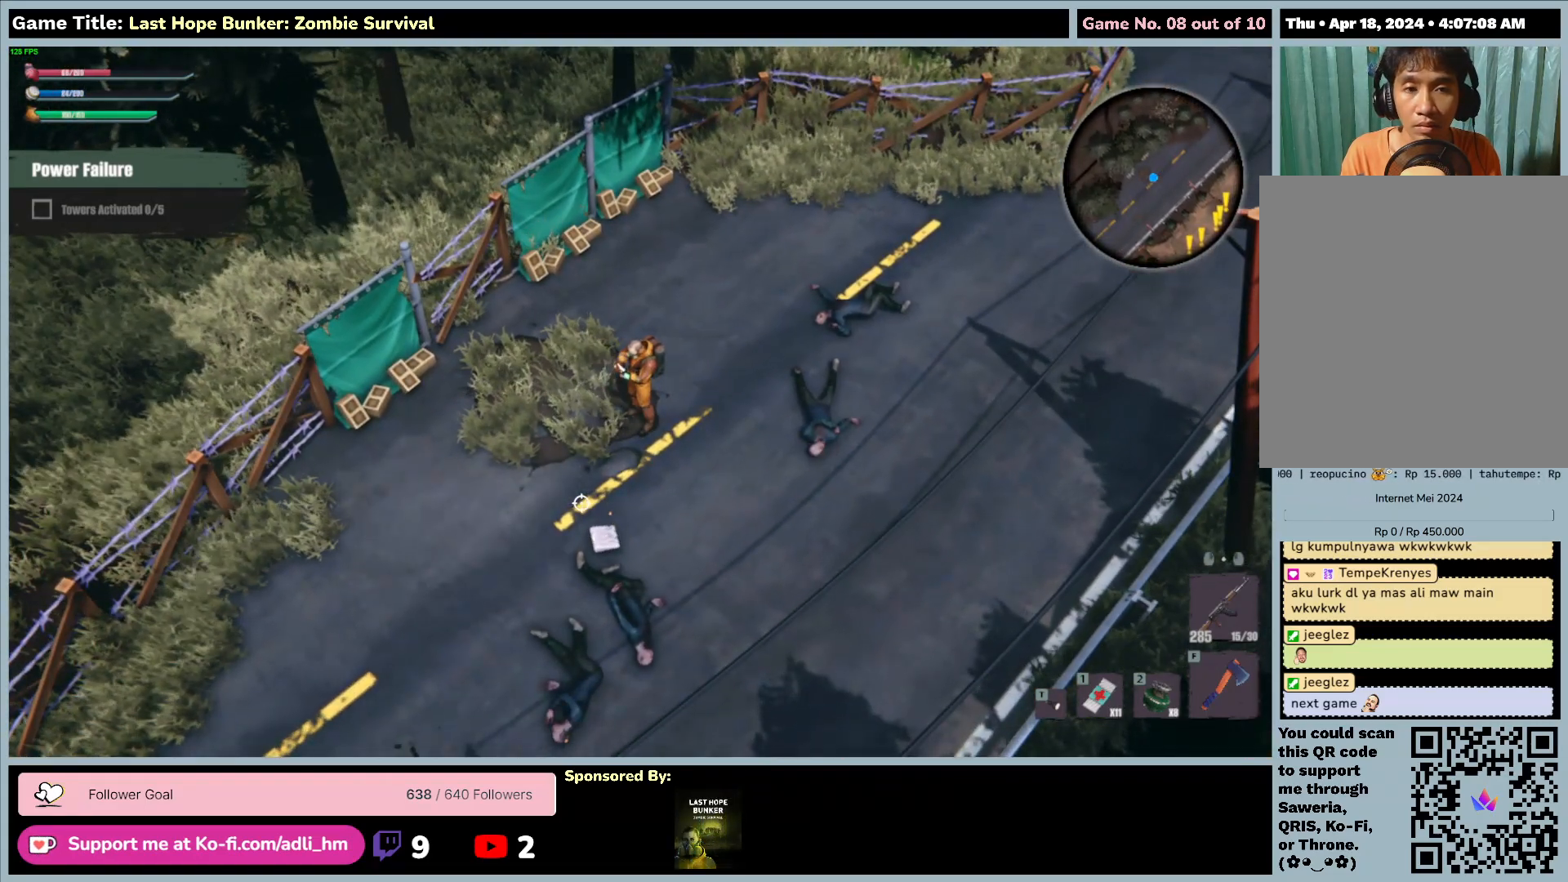
{"keys": [], "mouse": [], "events": []}
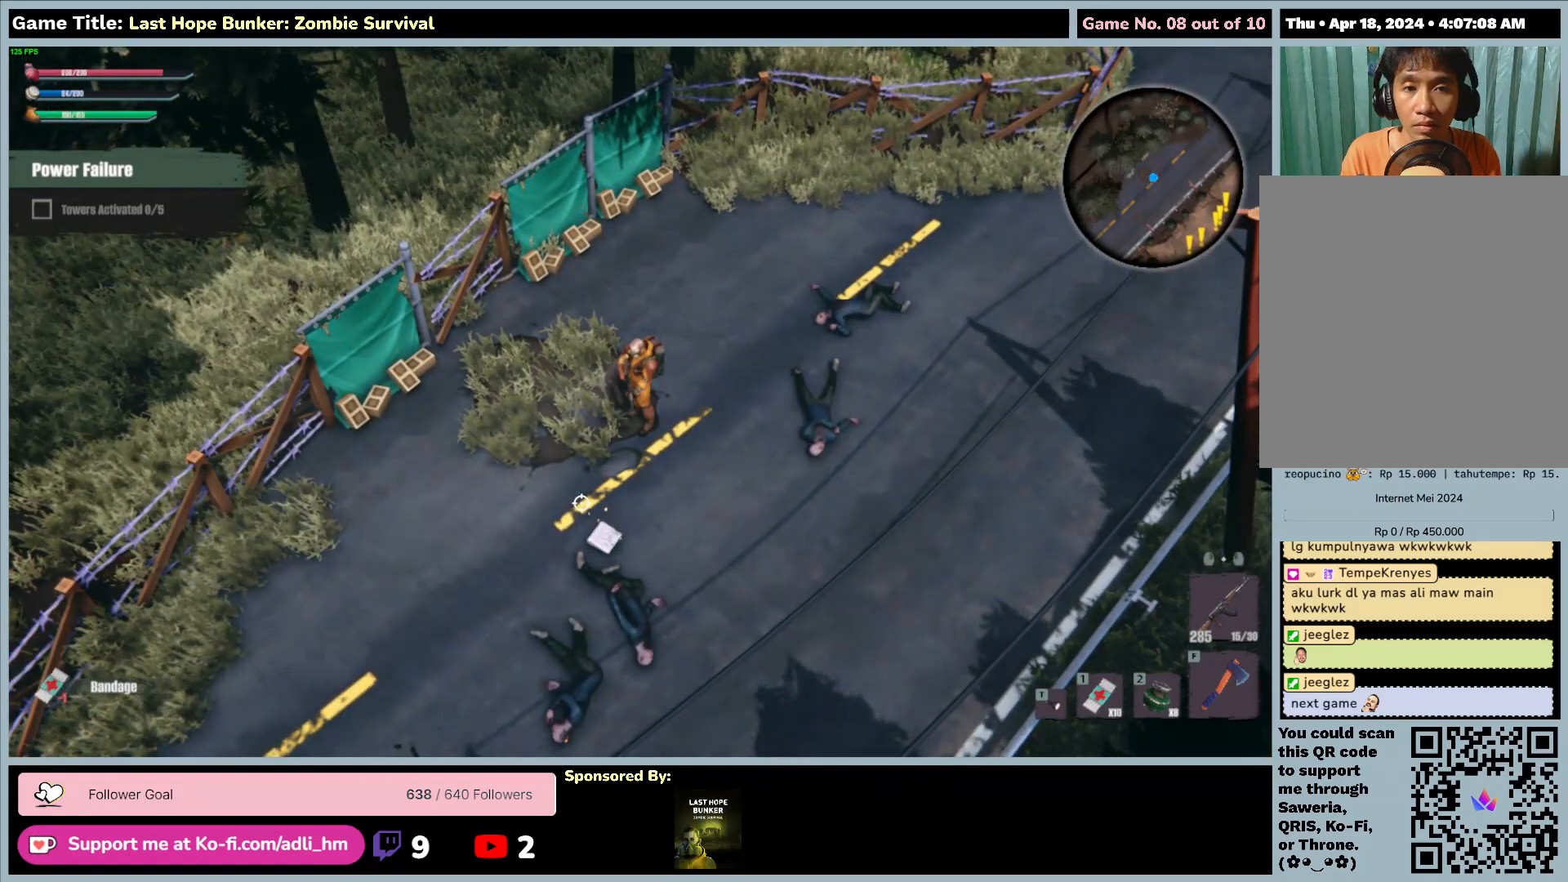
{"keys": ["s"], "mouse": [], "events": [[483, "s", "down"]]}
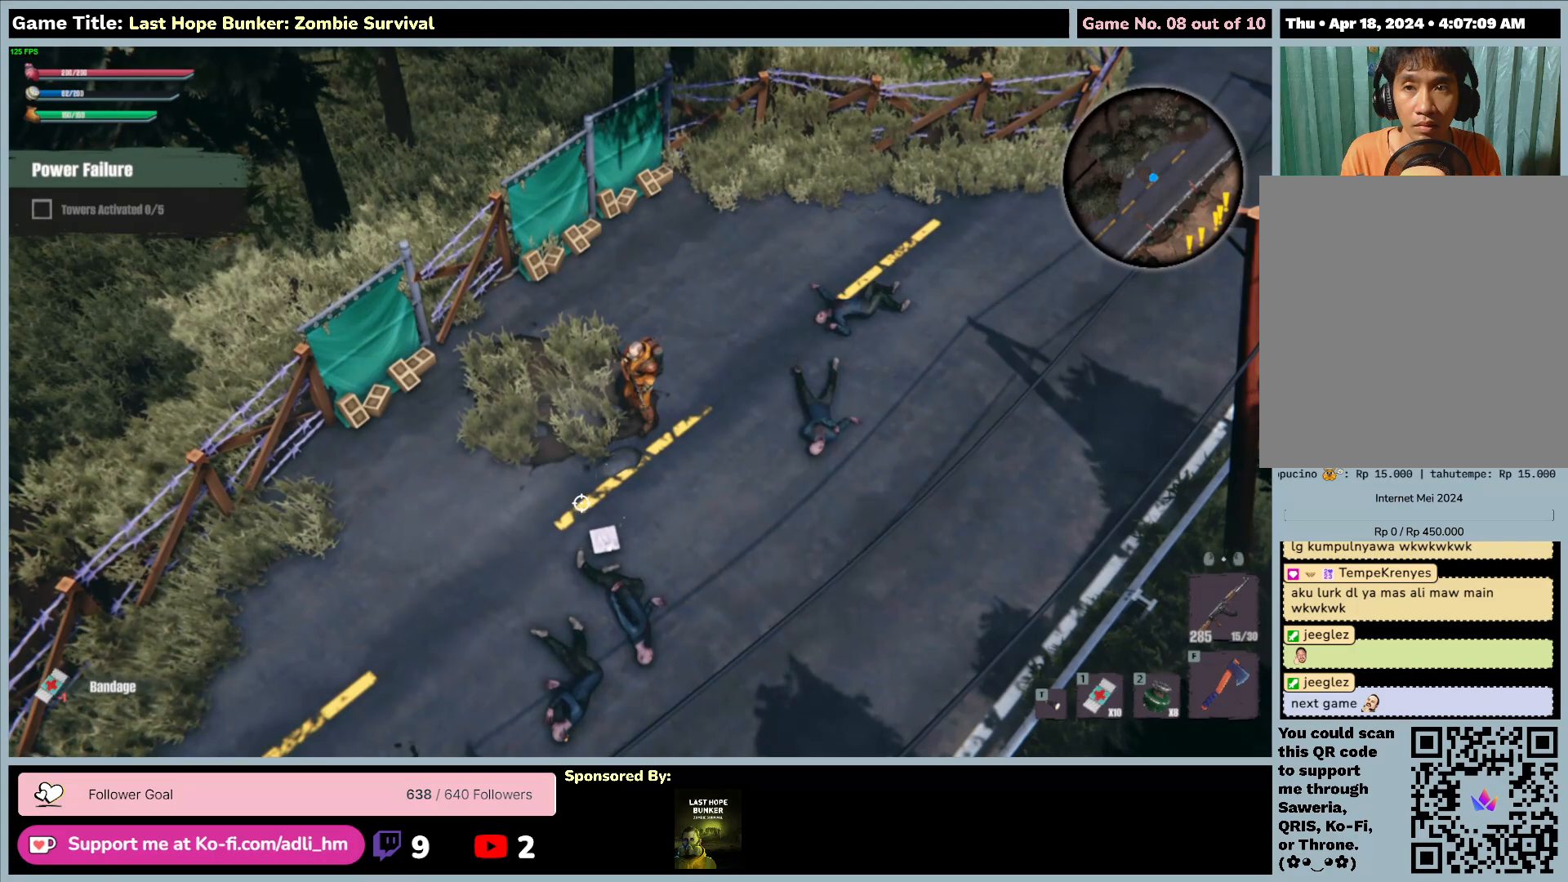
{"keys": ["a", "s"], "mouse": [], "events": [[200, "a", "down"]]}
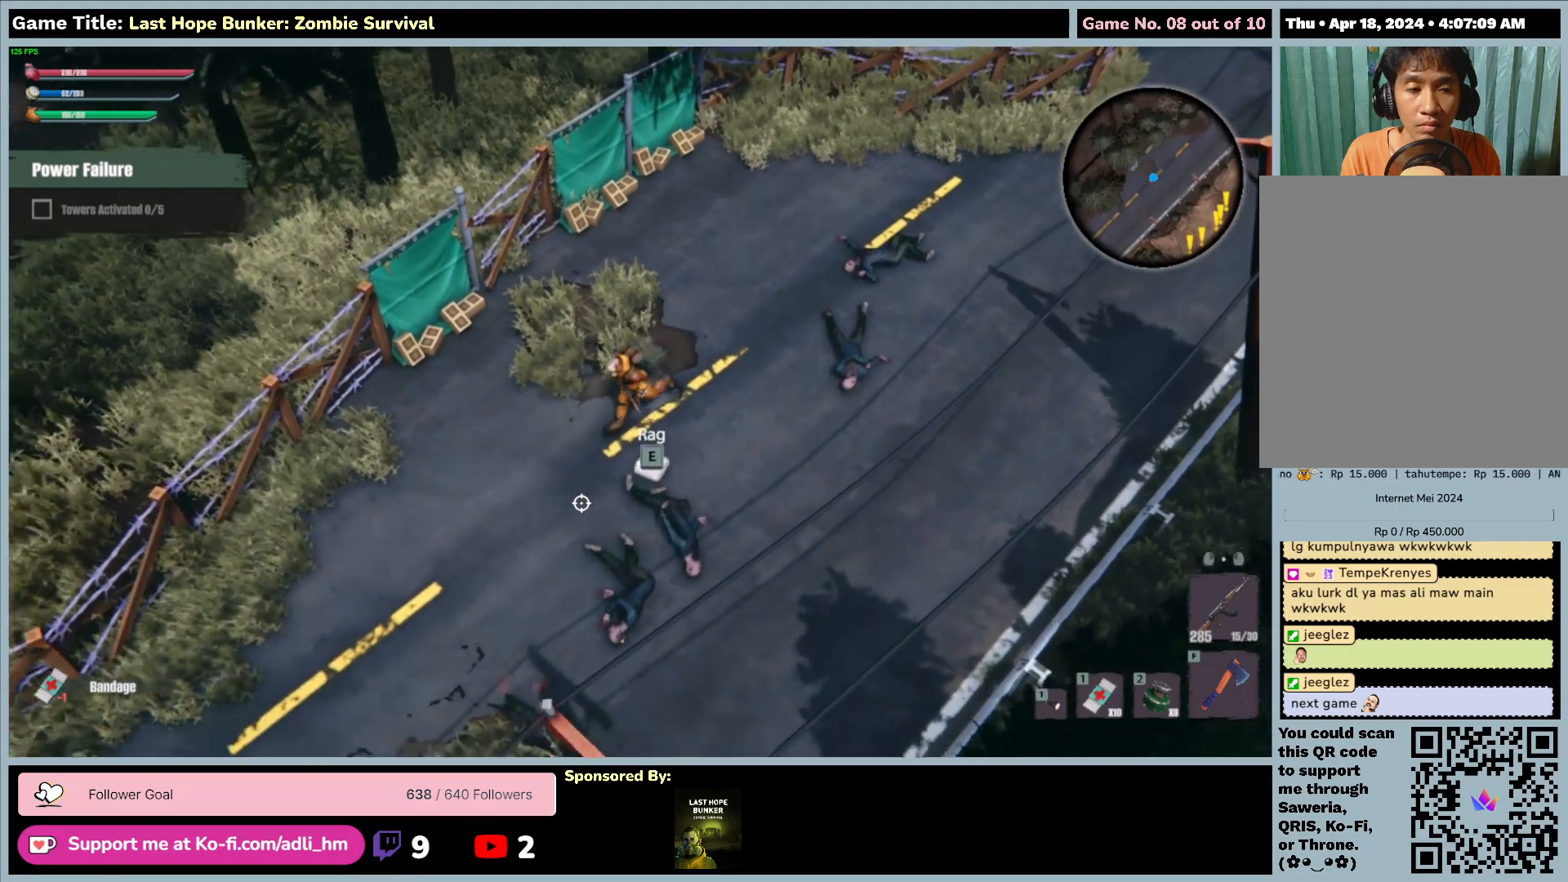
{"keys": ["a", "s"], "mouse": [], "events": []}
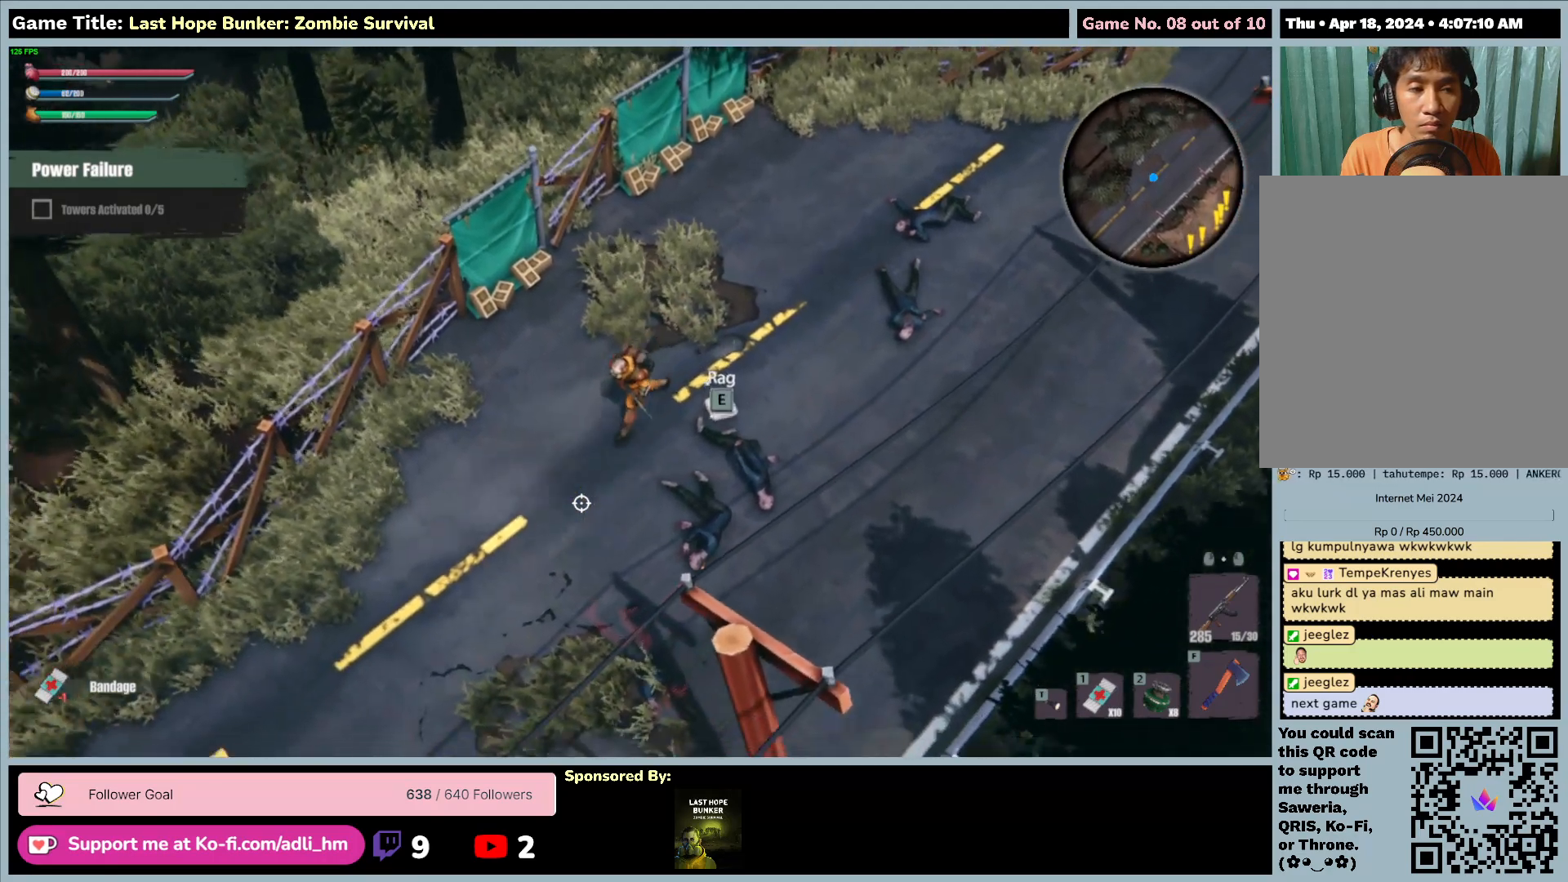
{"keys": ["a", "s"], "mouse": [], "events": []}
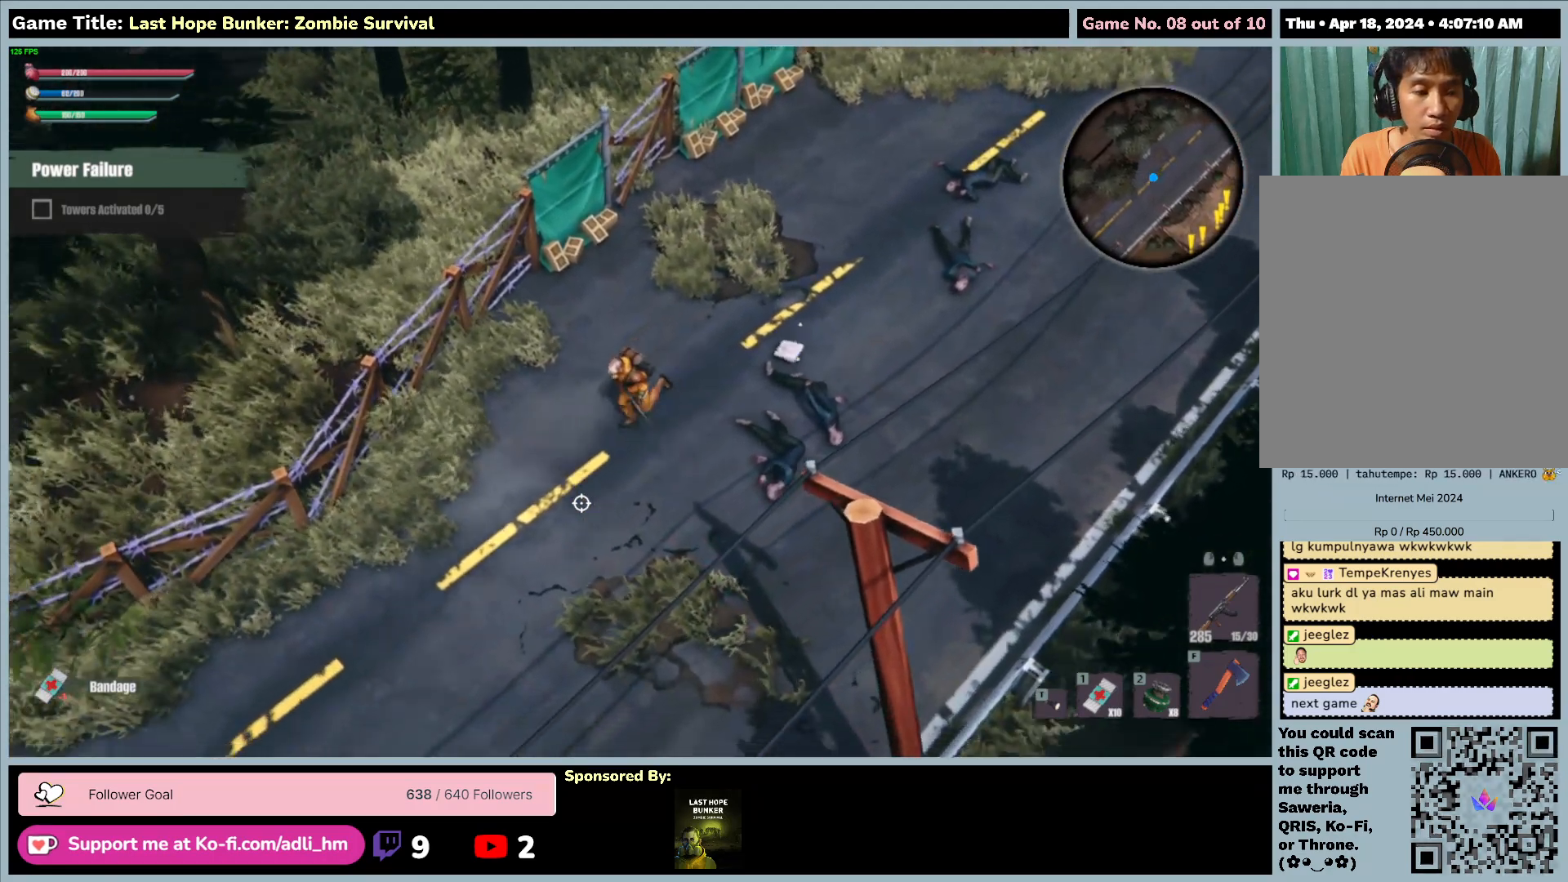
{"keys": ["a", "s"], "mouse": [], "events": []}
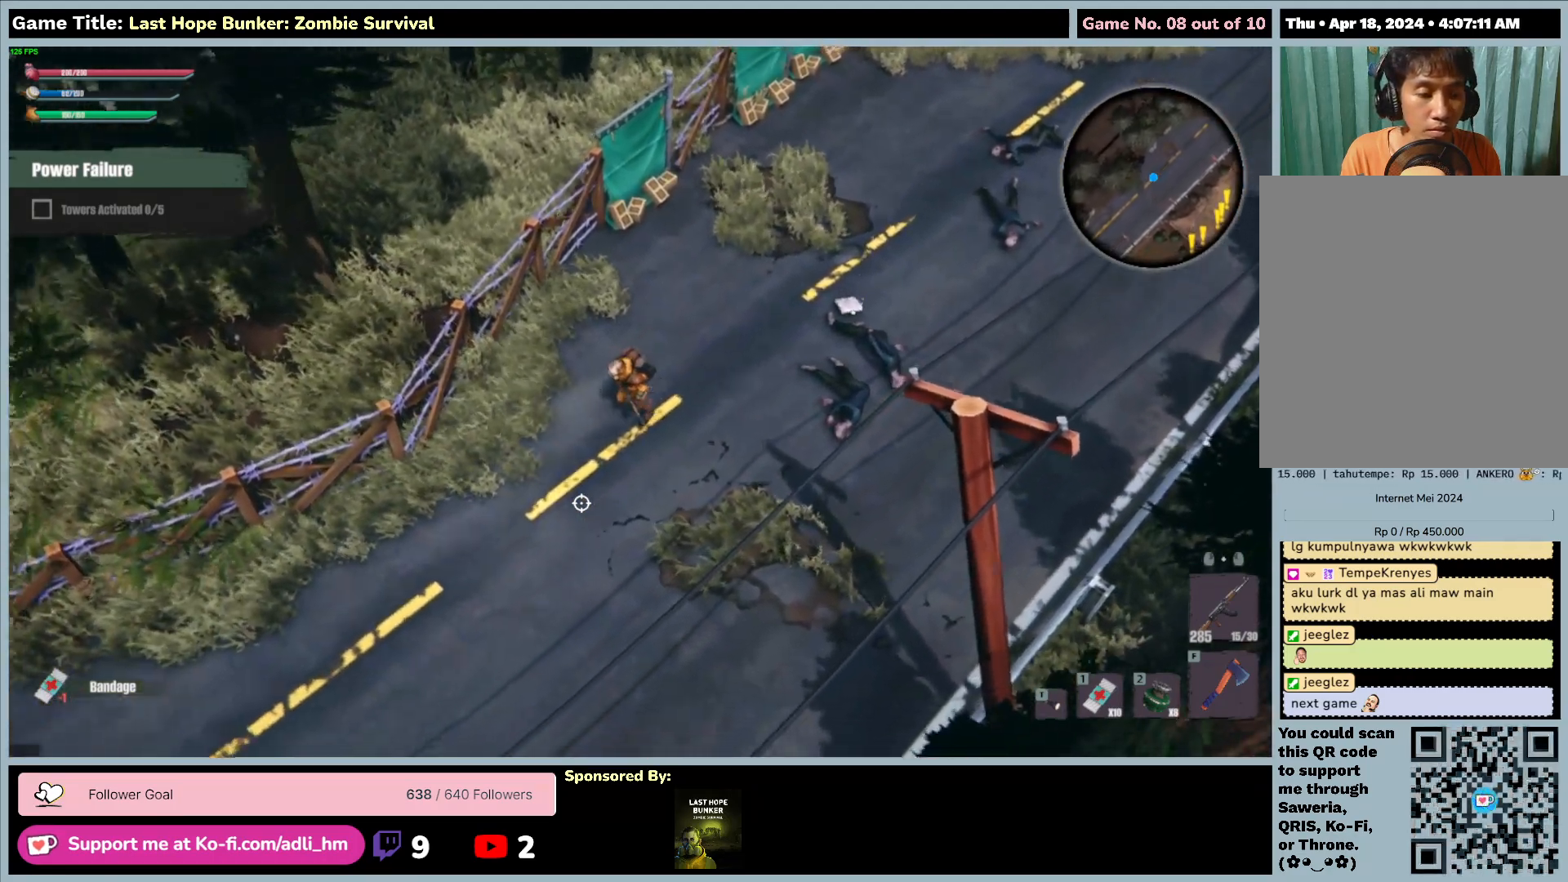
{"keys": ["a", "s"], "mouse": [], "events": []}
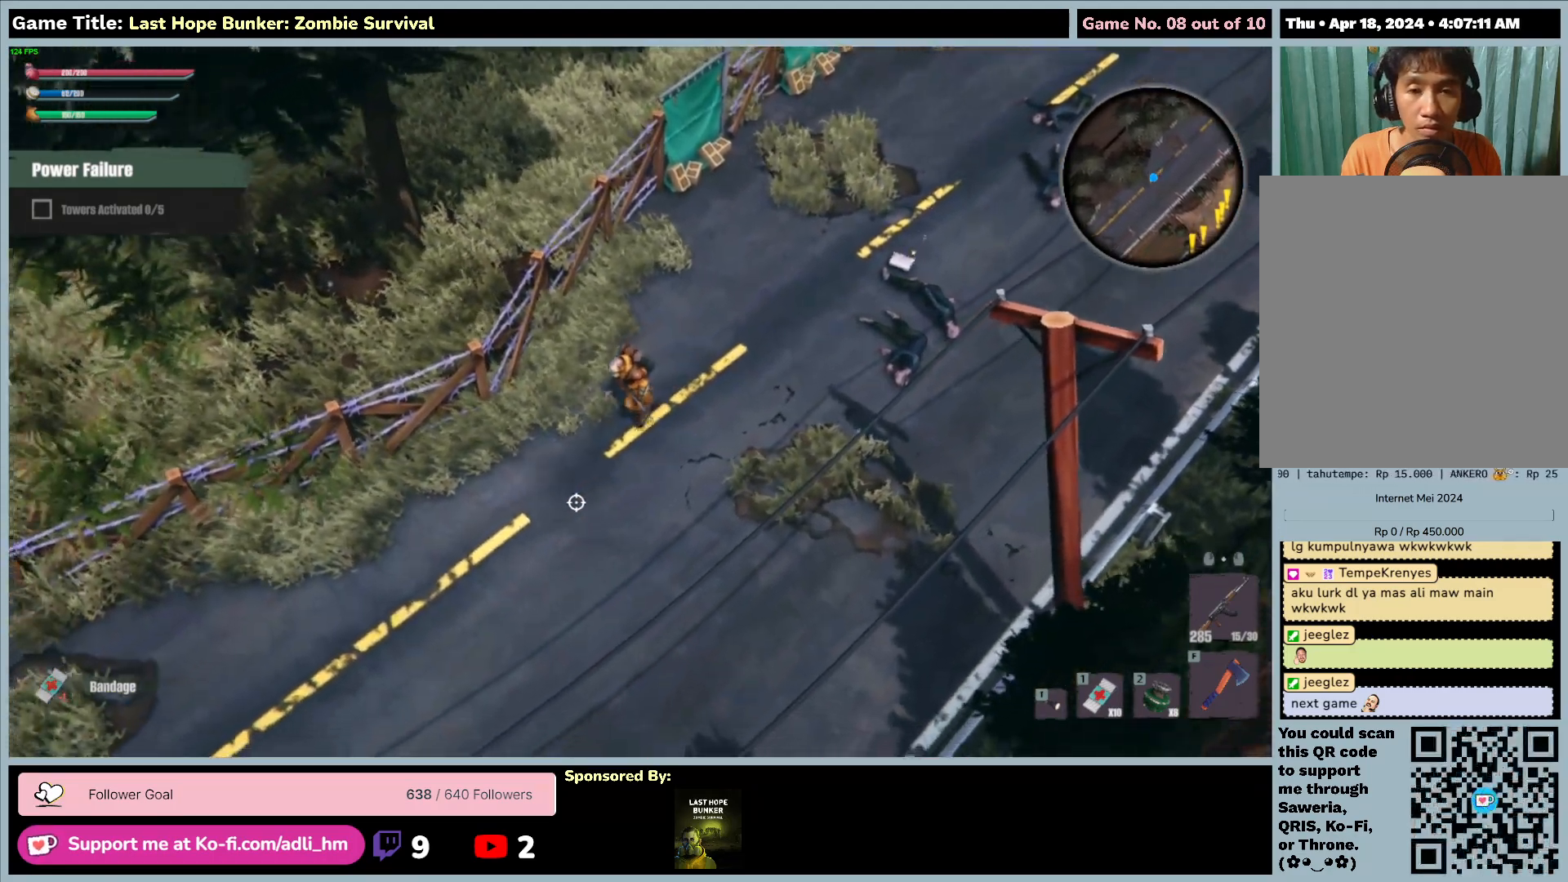
{"keys": ["a", "s"], "mouse": [], "events": []}
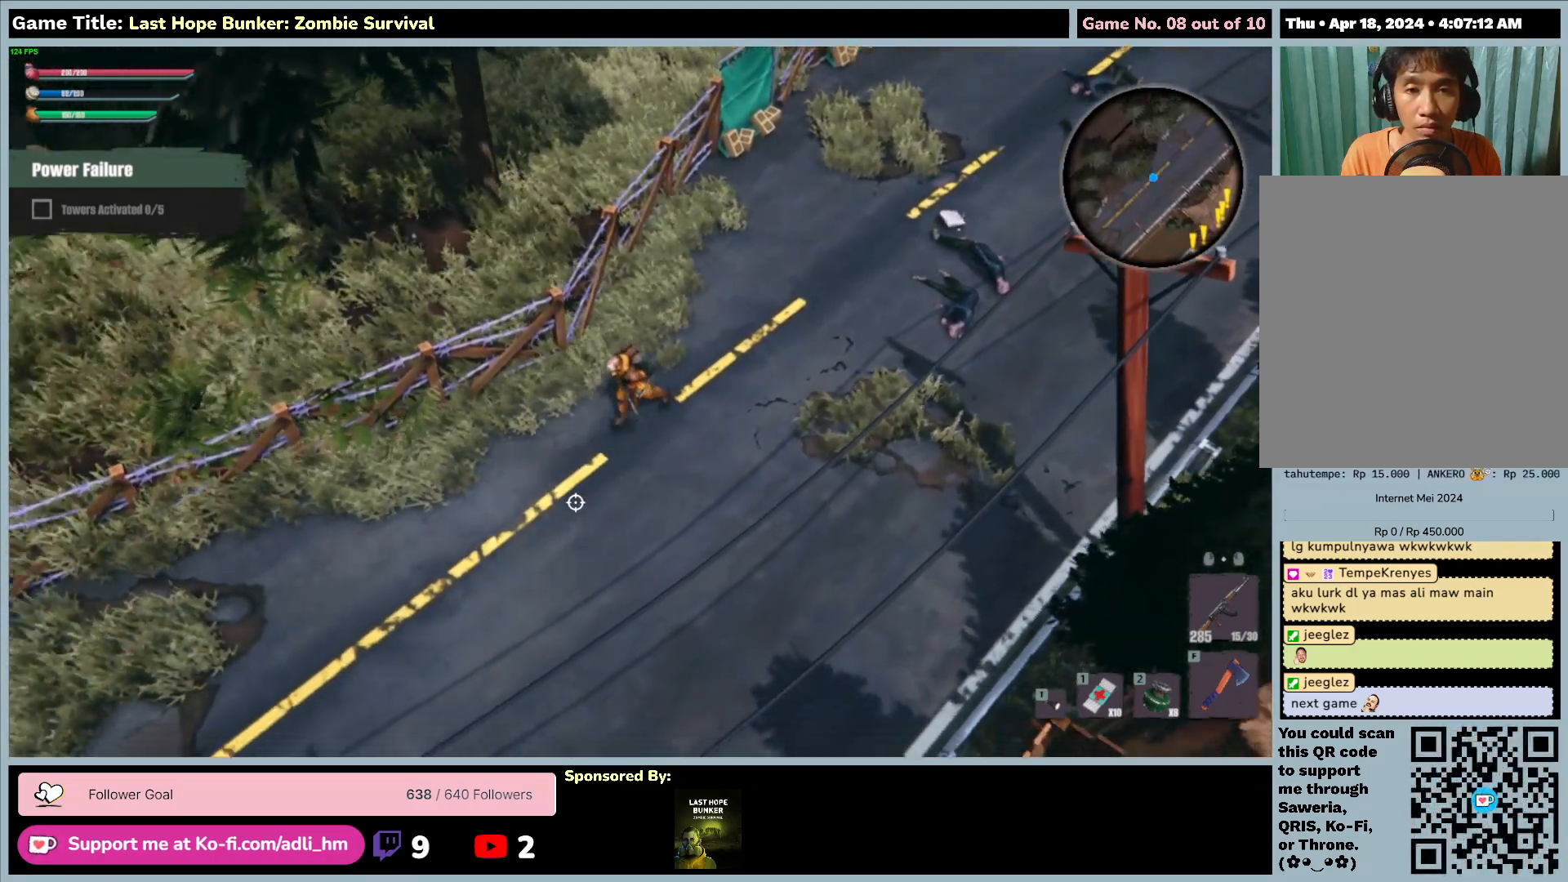
{"keys": ["a", "s"], "mouse": [], "events": []}
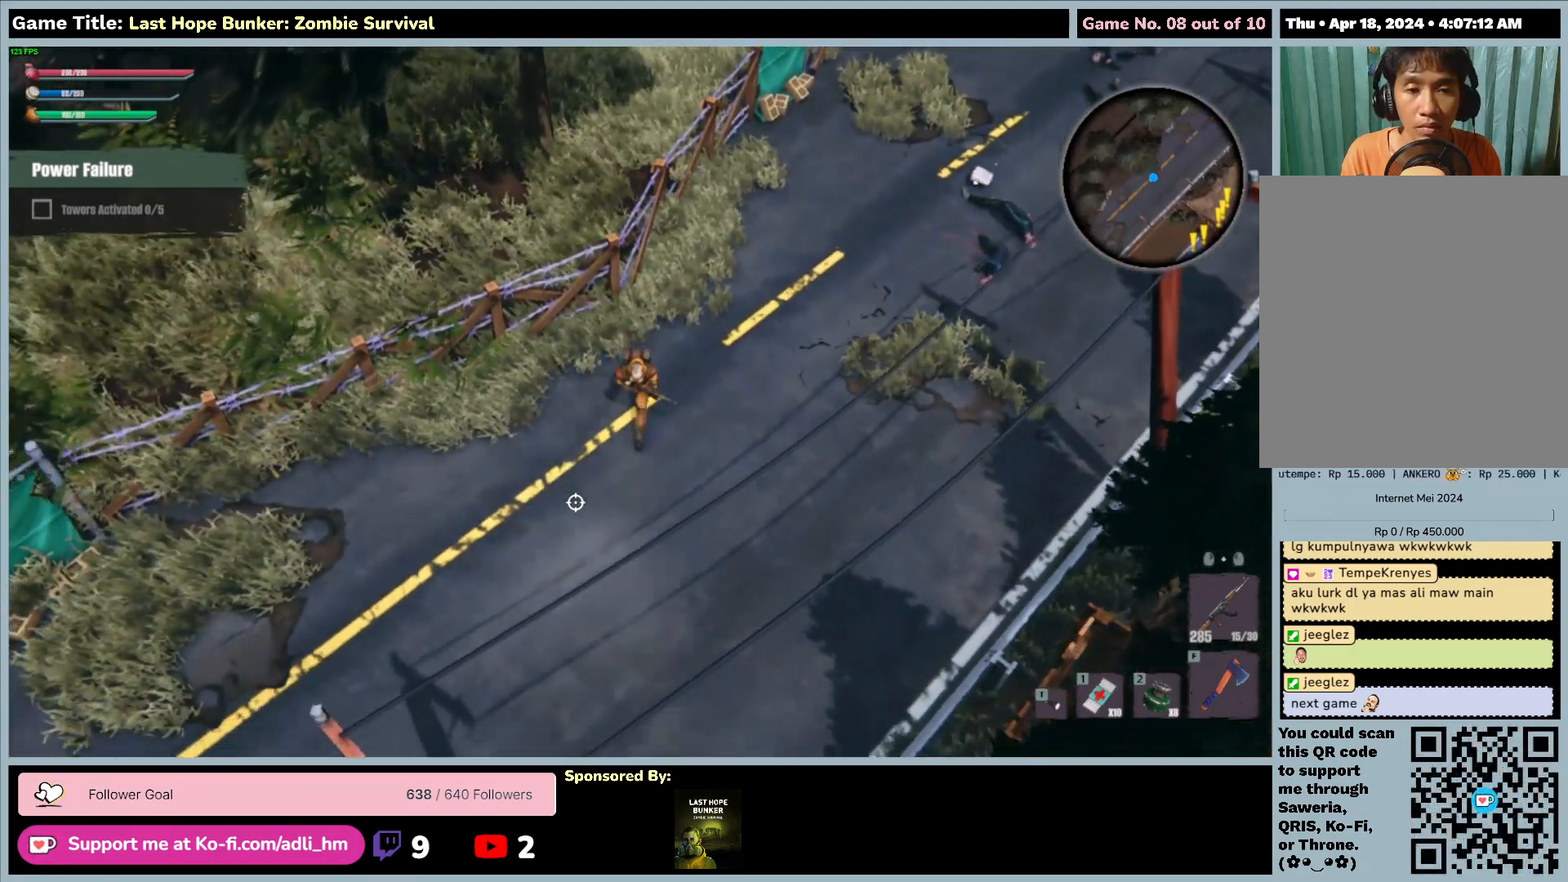
{"keys": ["s"], "mouse": [], "events": [[167, "a", "up"]]}
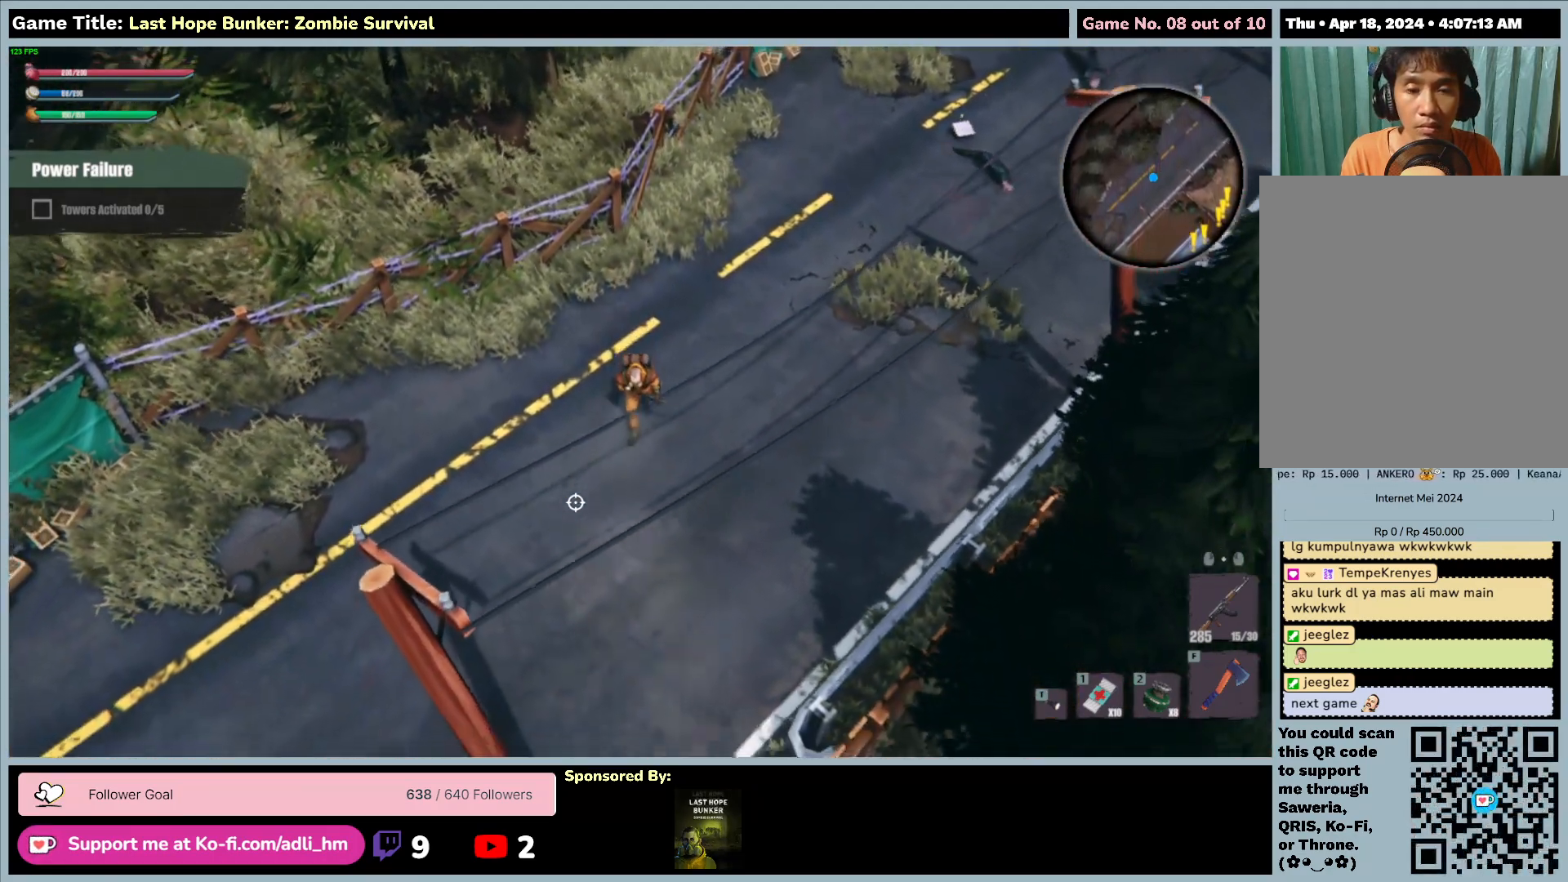
{"keys": ["s"], "mouse": [], "events": []}
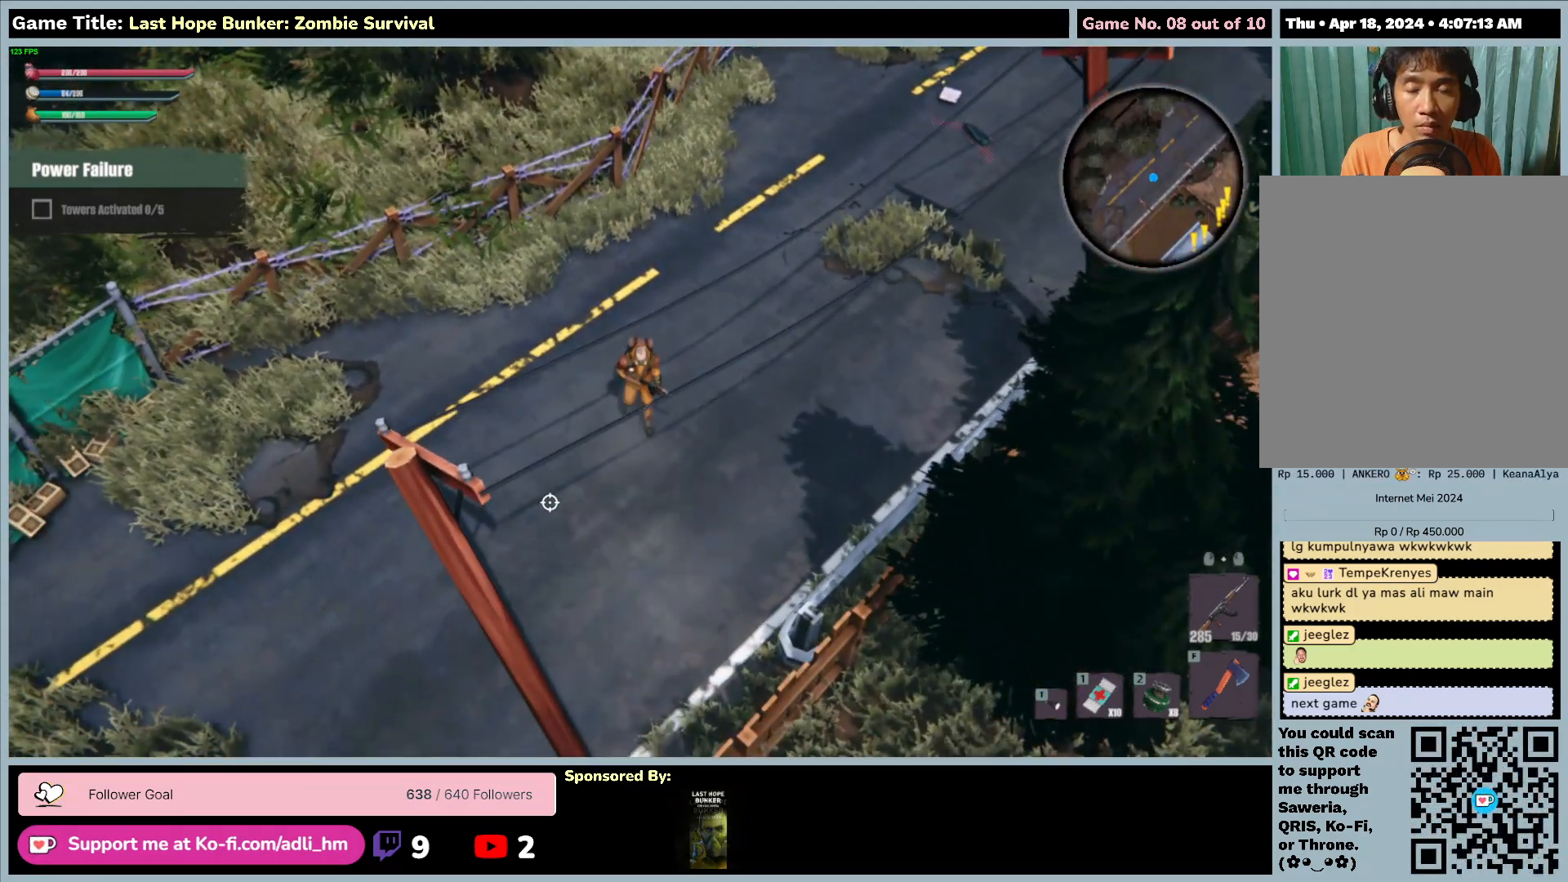
{"keys": ["escape"], "mouse": [], "events": [[233, "s", "up"], [317, "escape", "down"]]}
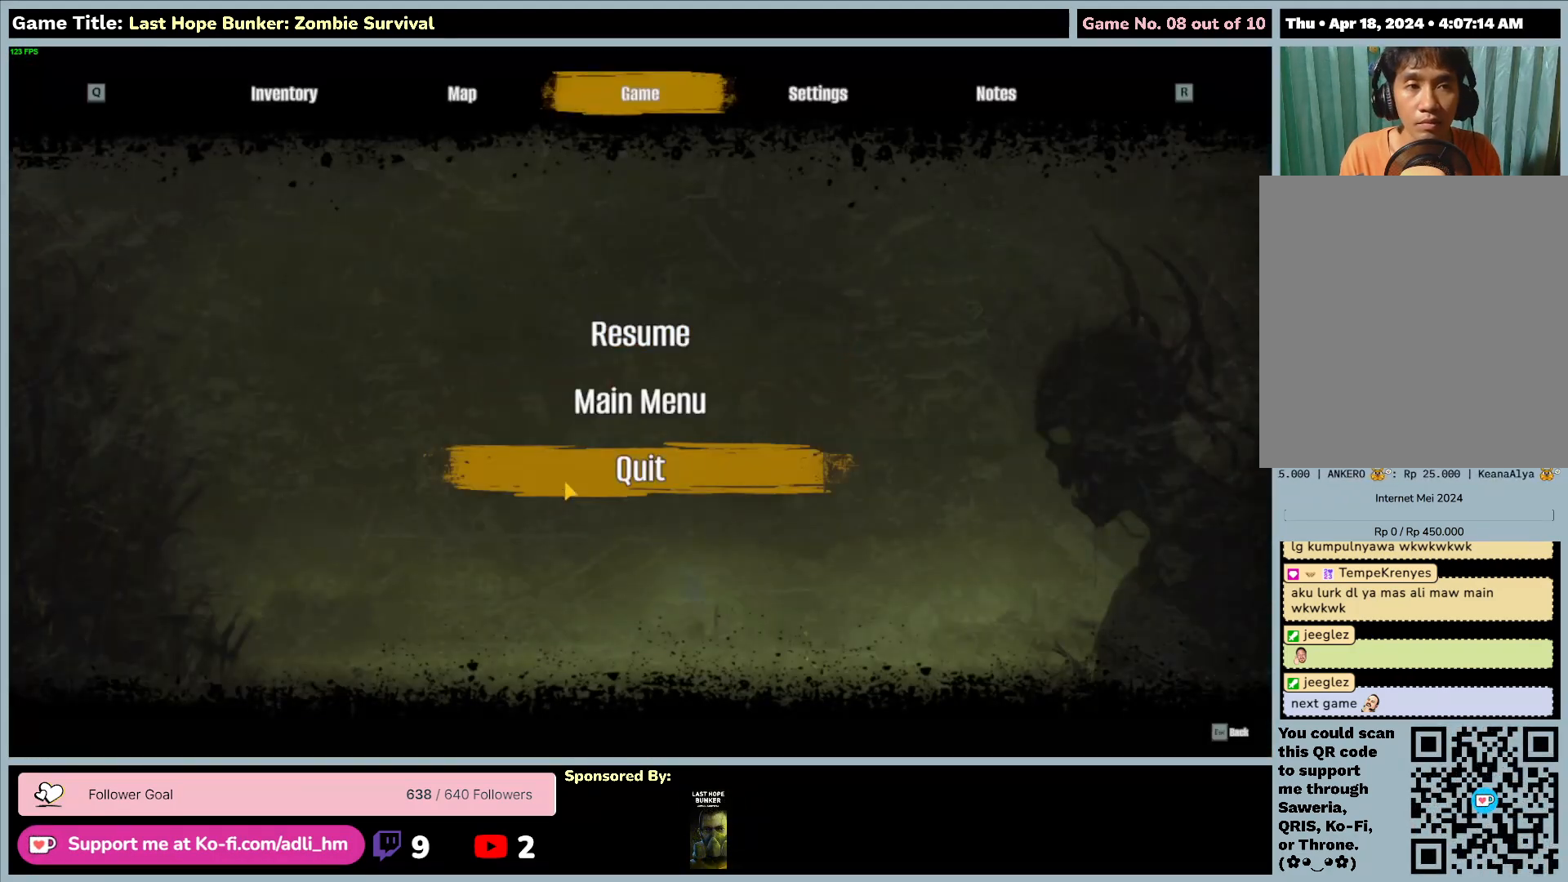
{"keys": [], "mouse": [], "events": [[333, "escape", "up"]]}
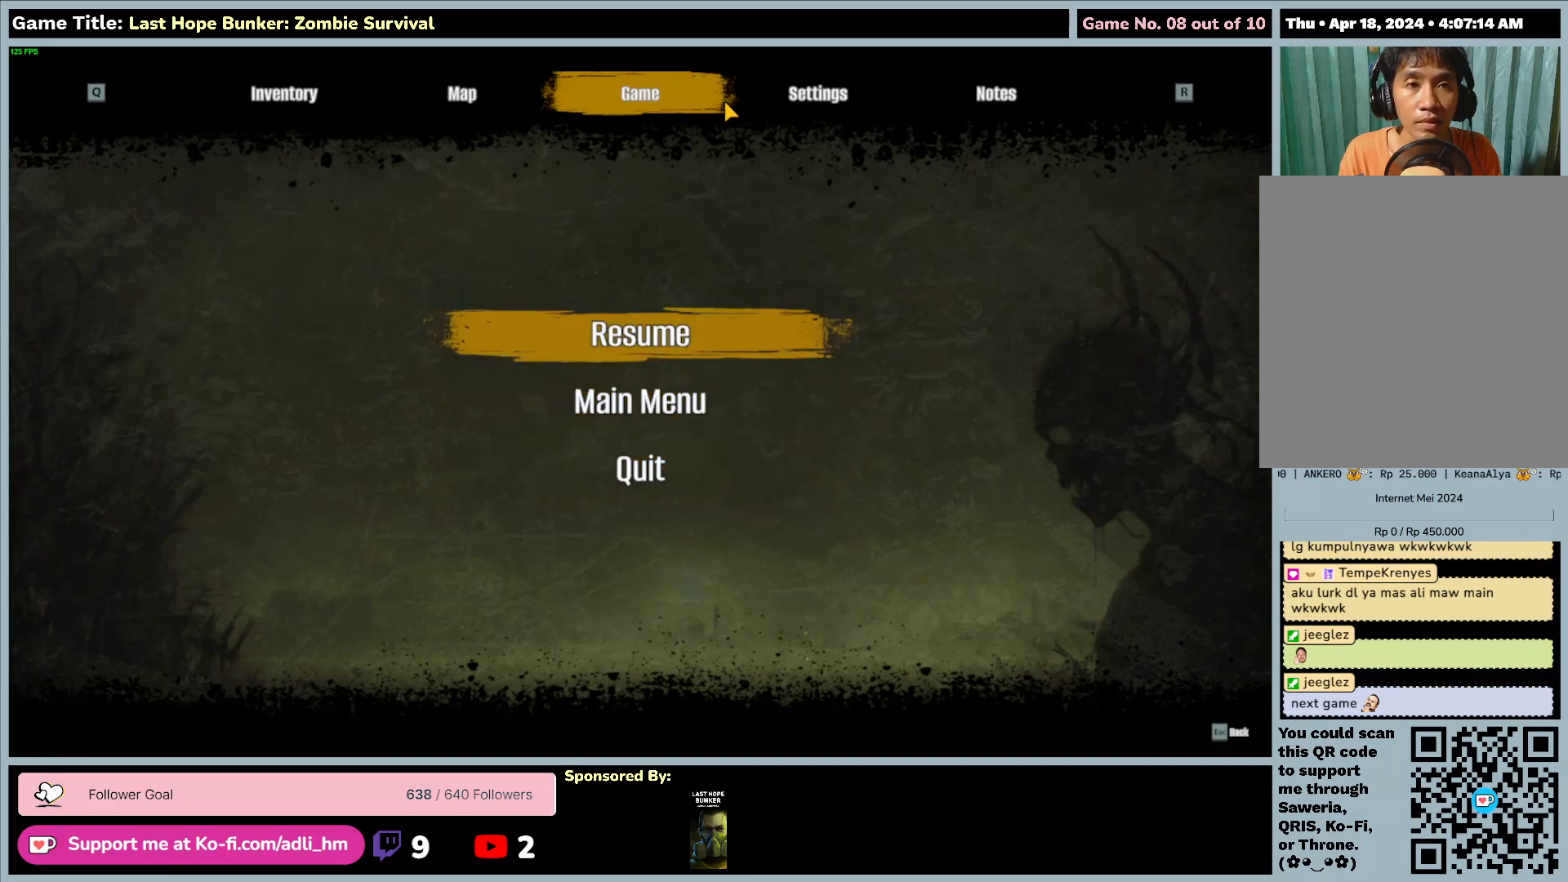
{"keys": [], "mouse": ["left"], "events": [[267, "mouse_left", "down"]]}
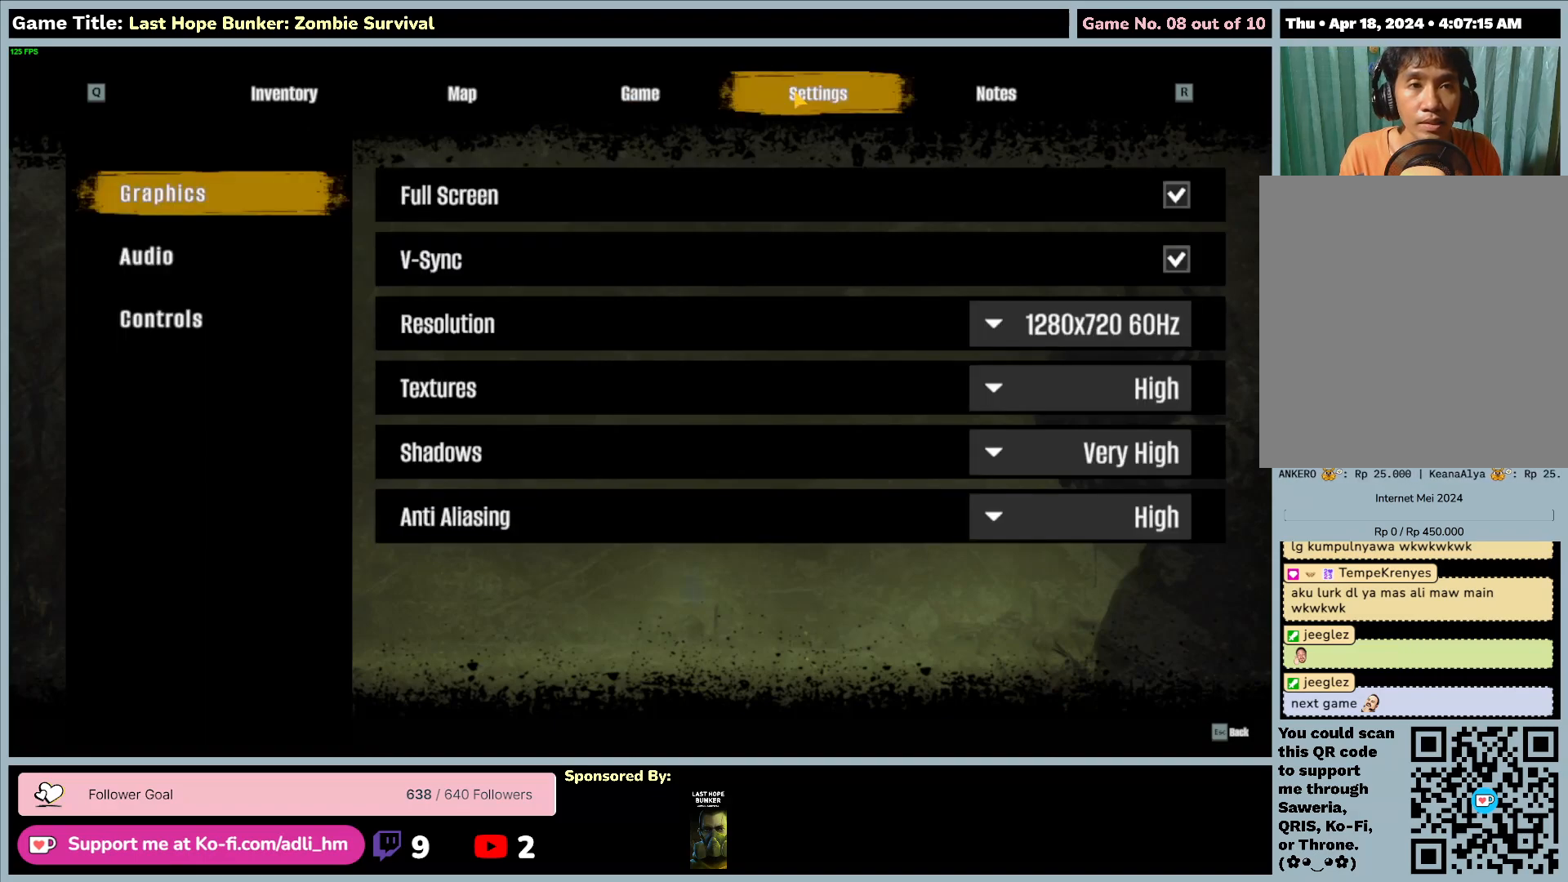
{"keys": [], "mouse": [], "events": [[83, "mouse_left", "up"]]}
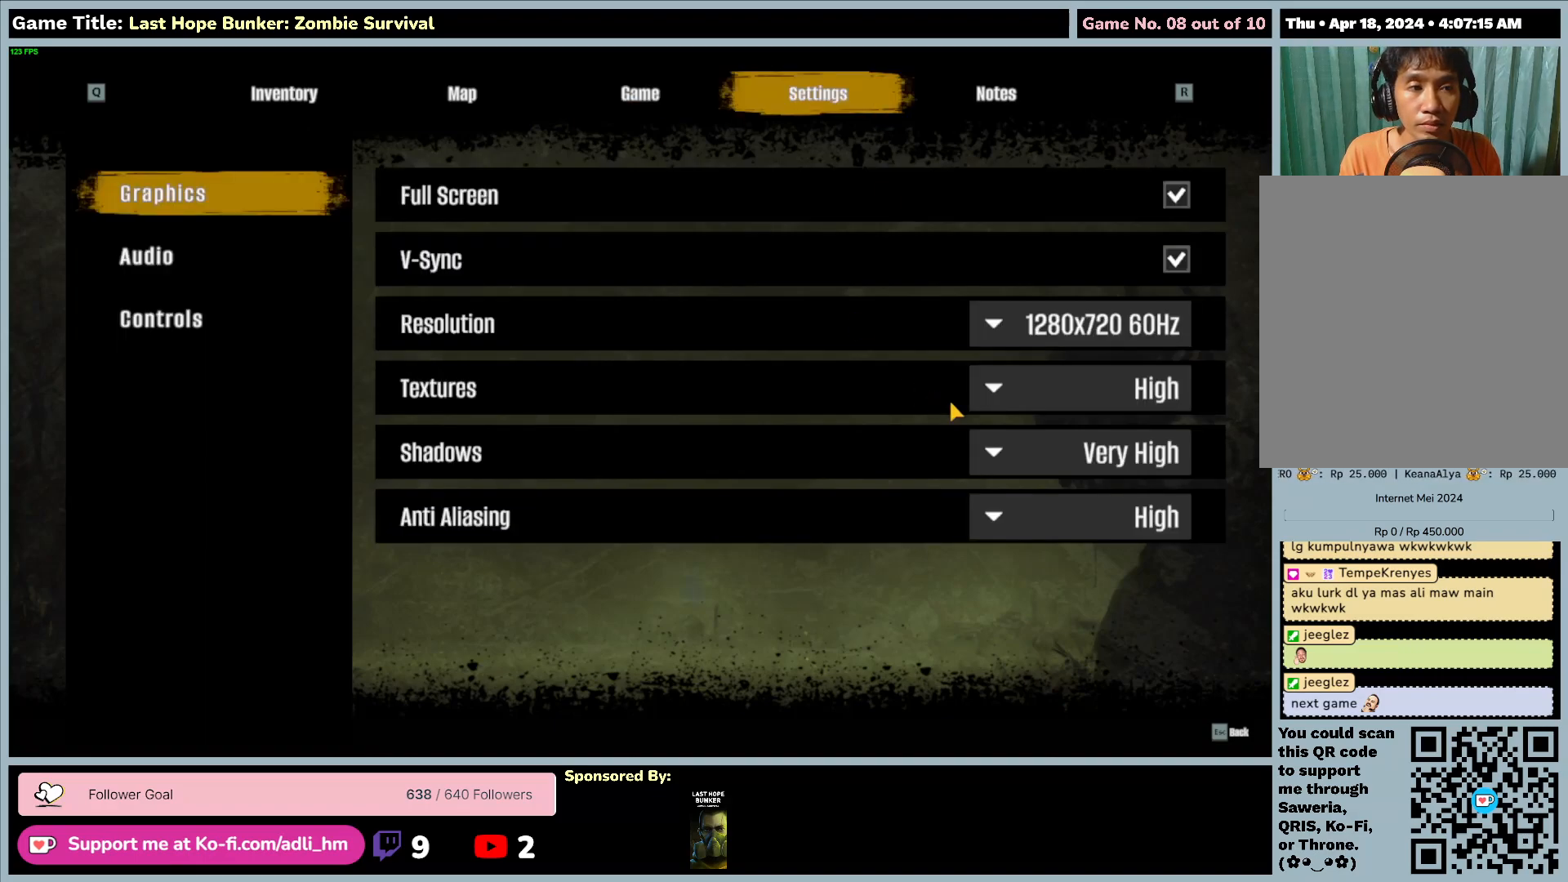
{"keys": [], "mouse": [], "events": []}
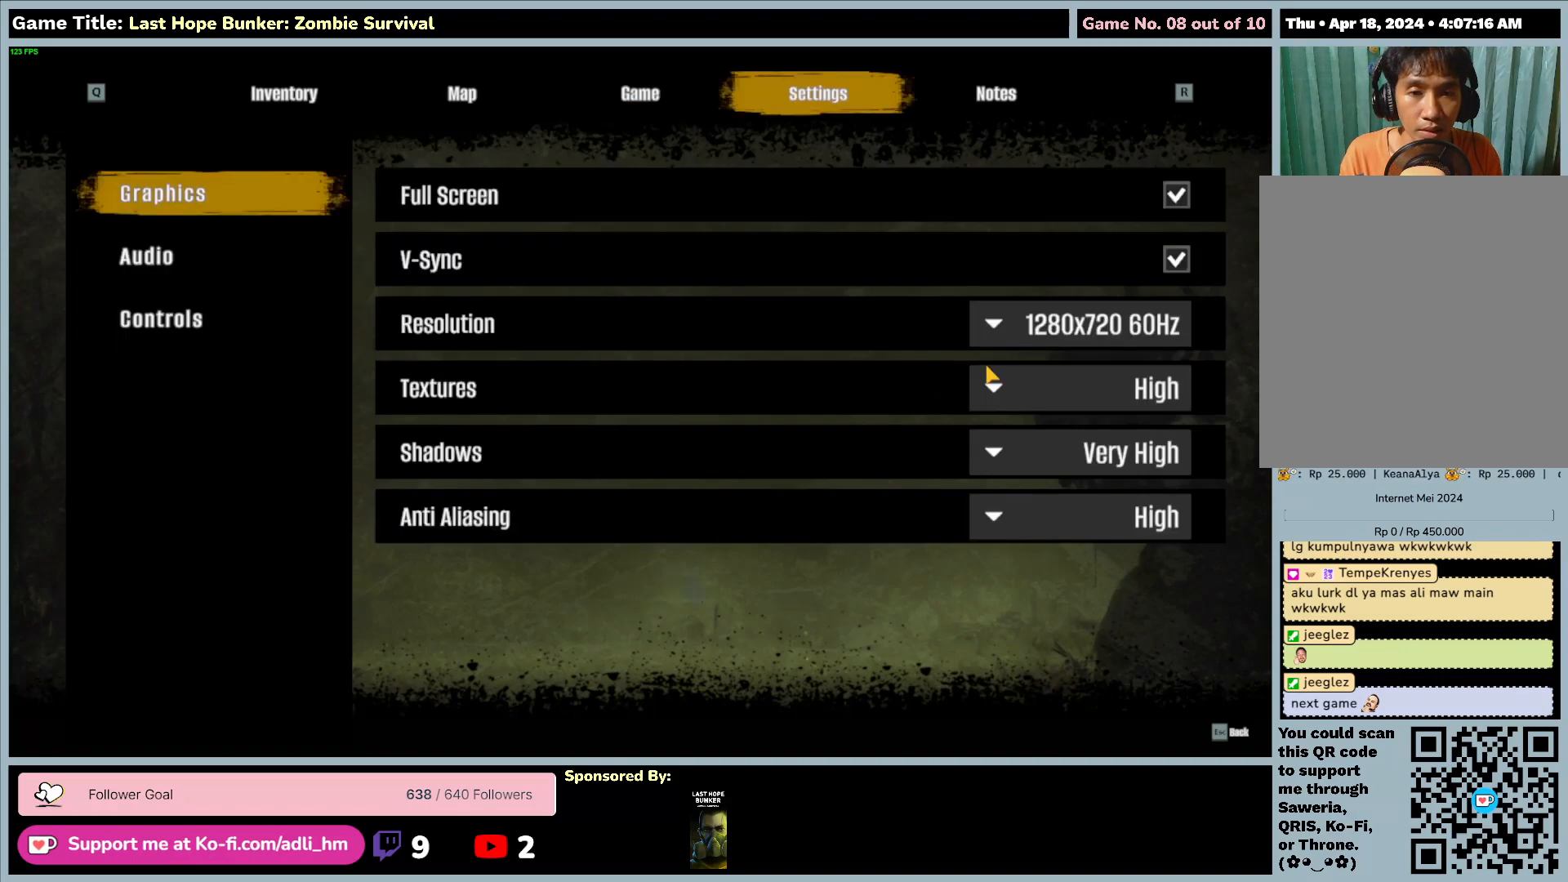
{"keys": [], "mouse": [], "events": []}
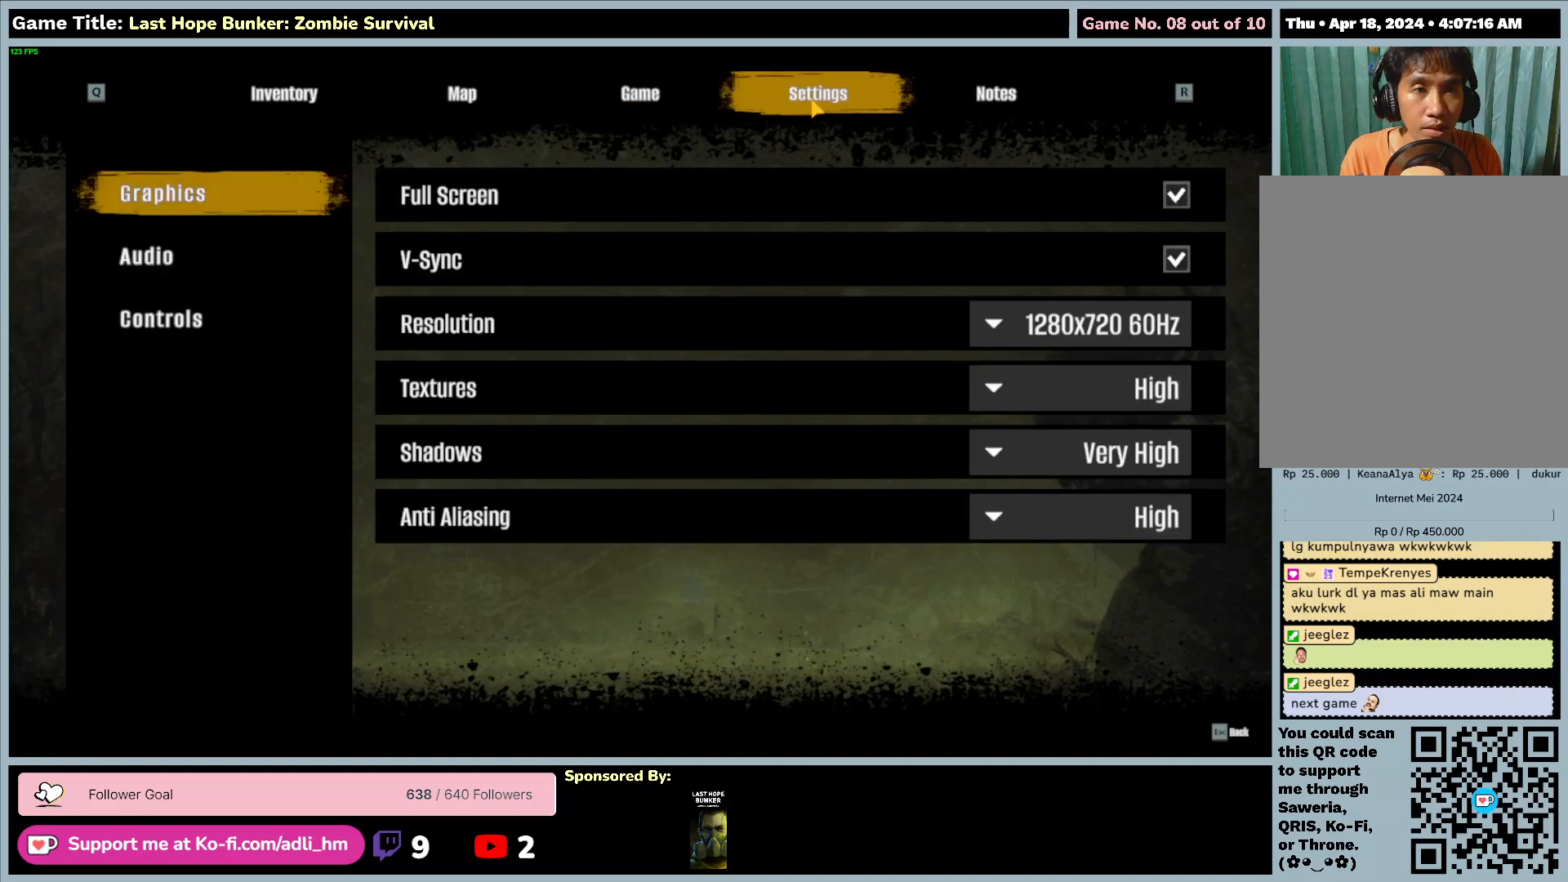
{"keys": [], "mouse": [], "events": []}
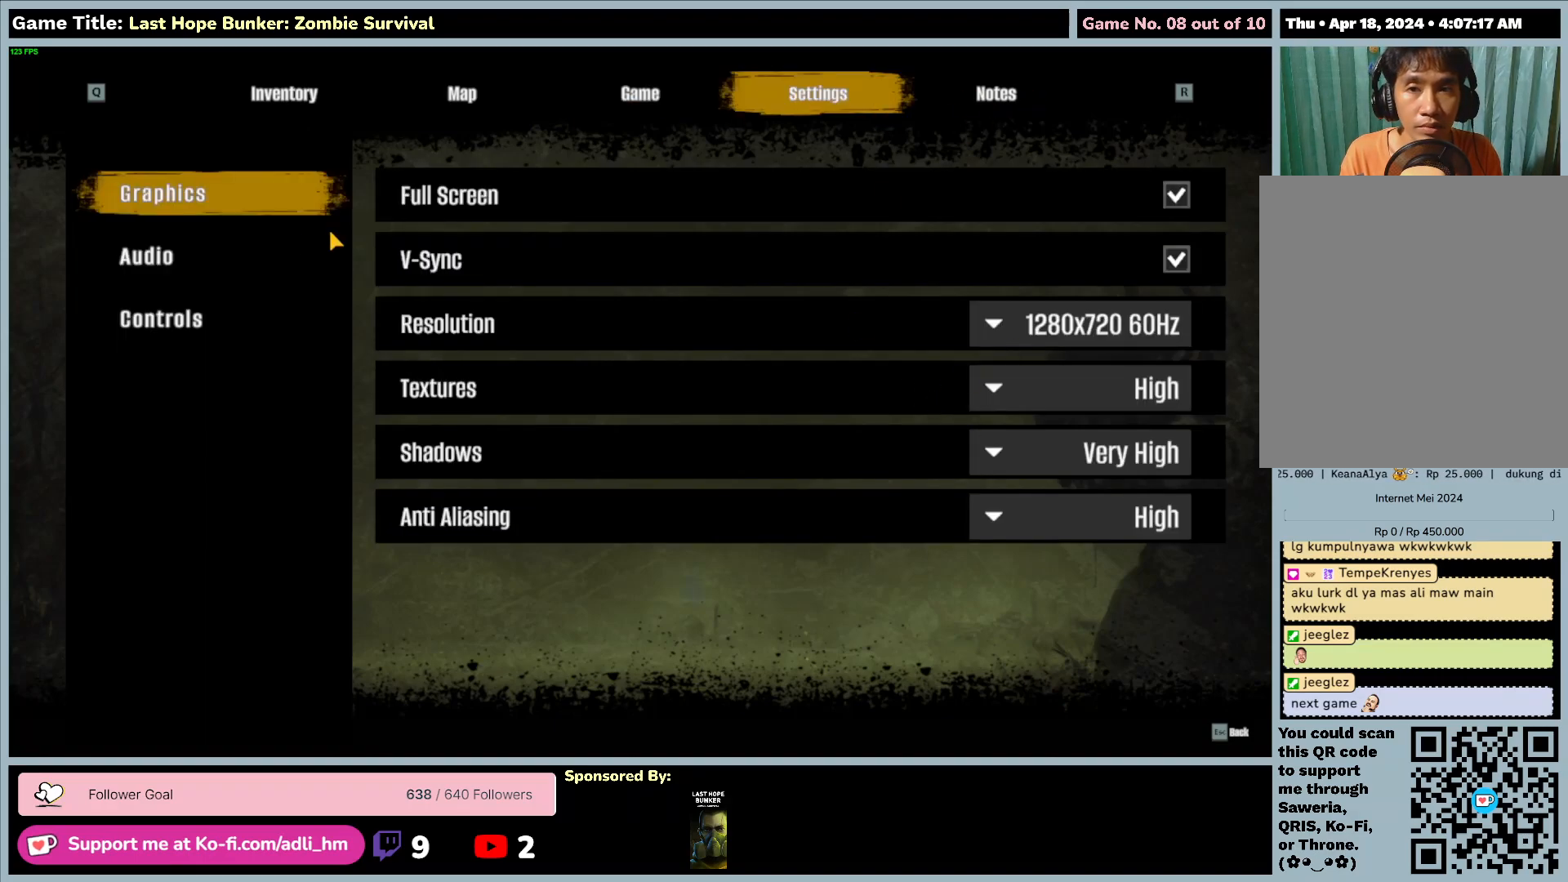
{"keys": [], "mouse": ["left"], "events": [[350, "mouse_left", "down"]]}
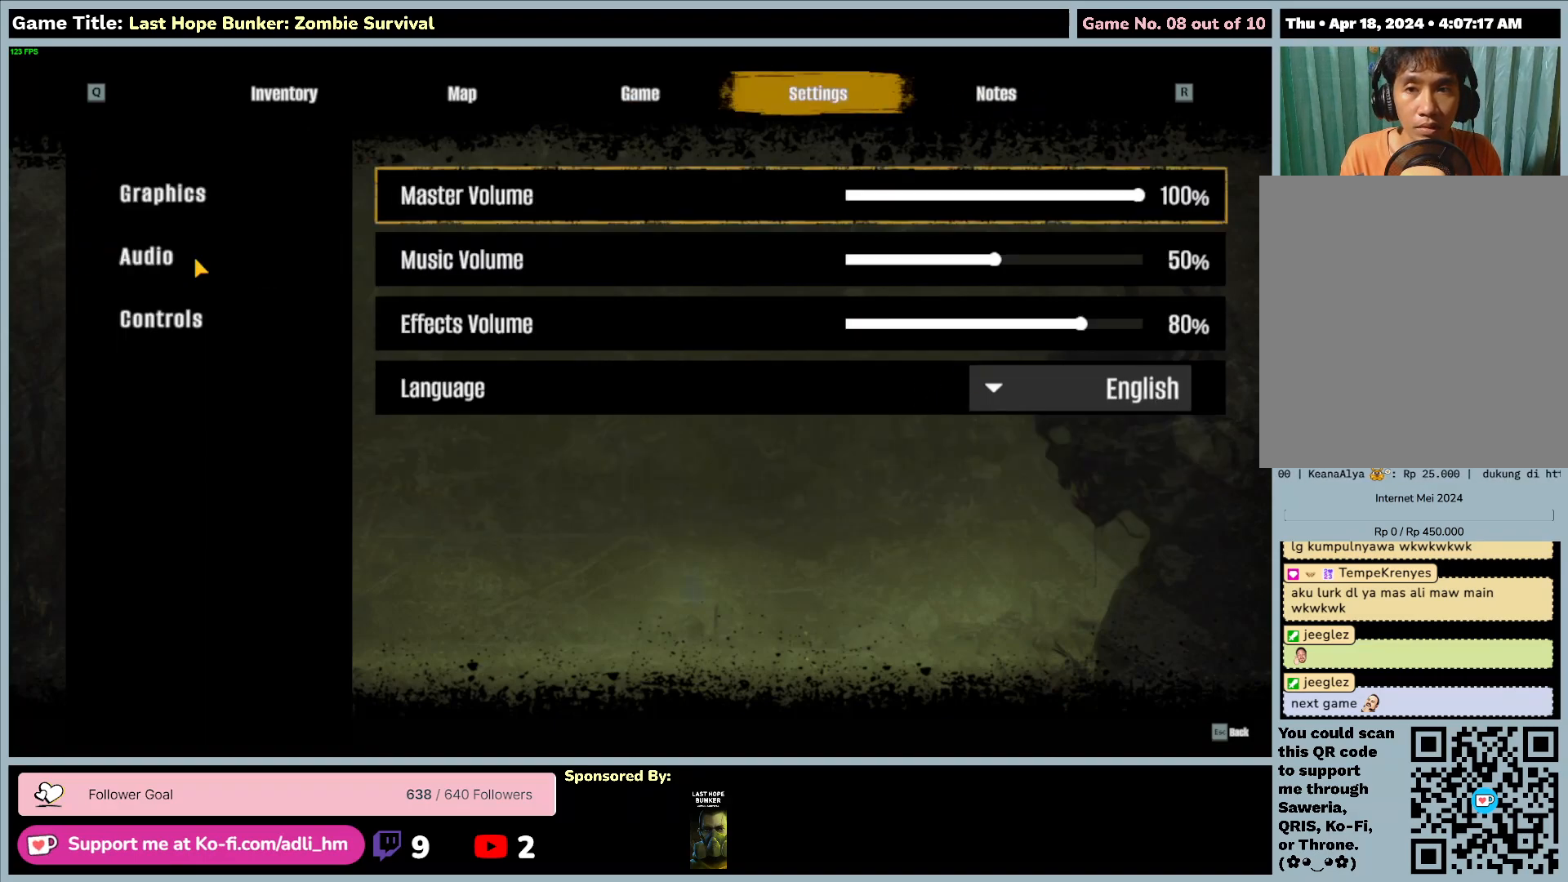
{"keys": [], "mouse": [], "events": [[183, "mouse_left", "up"]]}
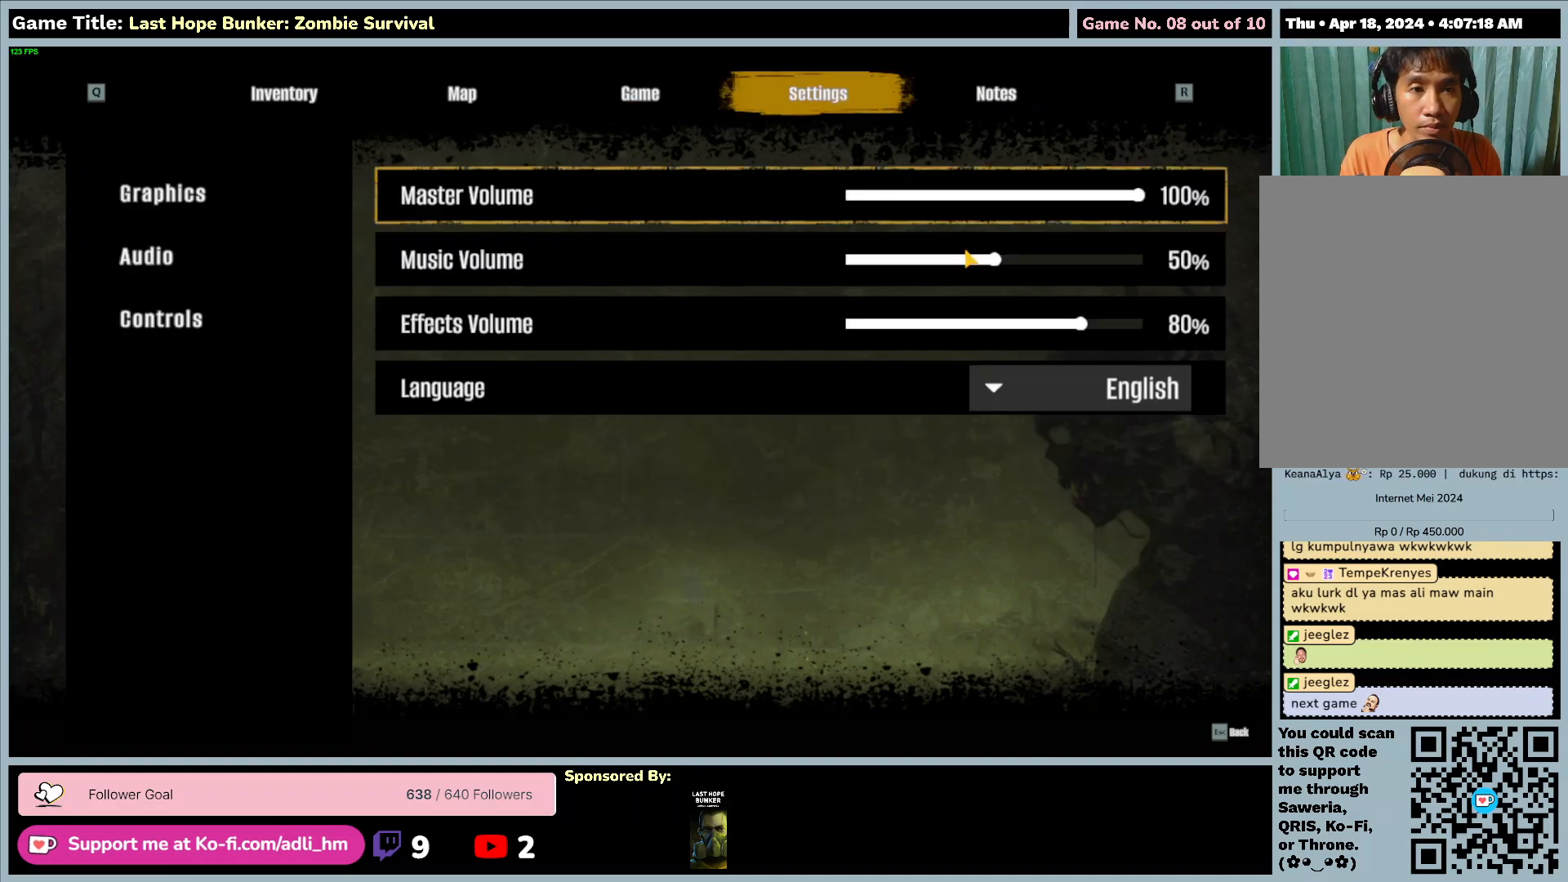
{"keys": [], "mouse": [], "events": []}
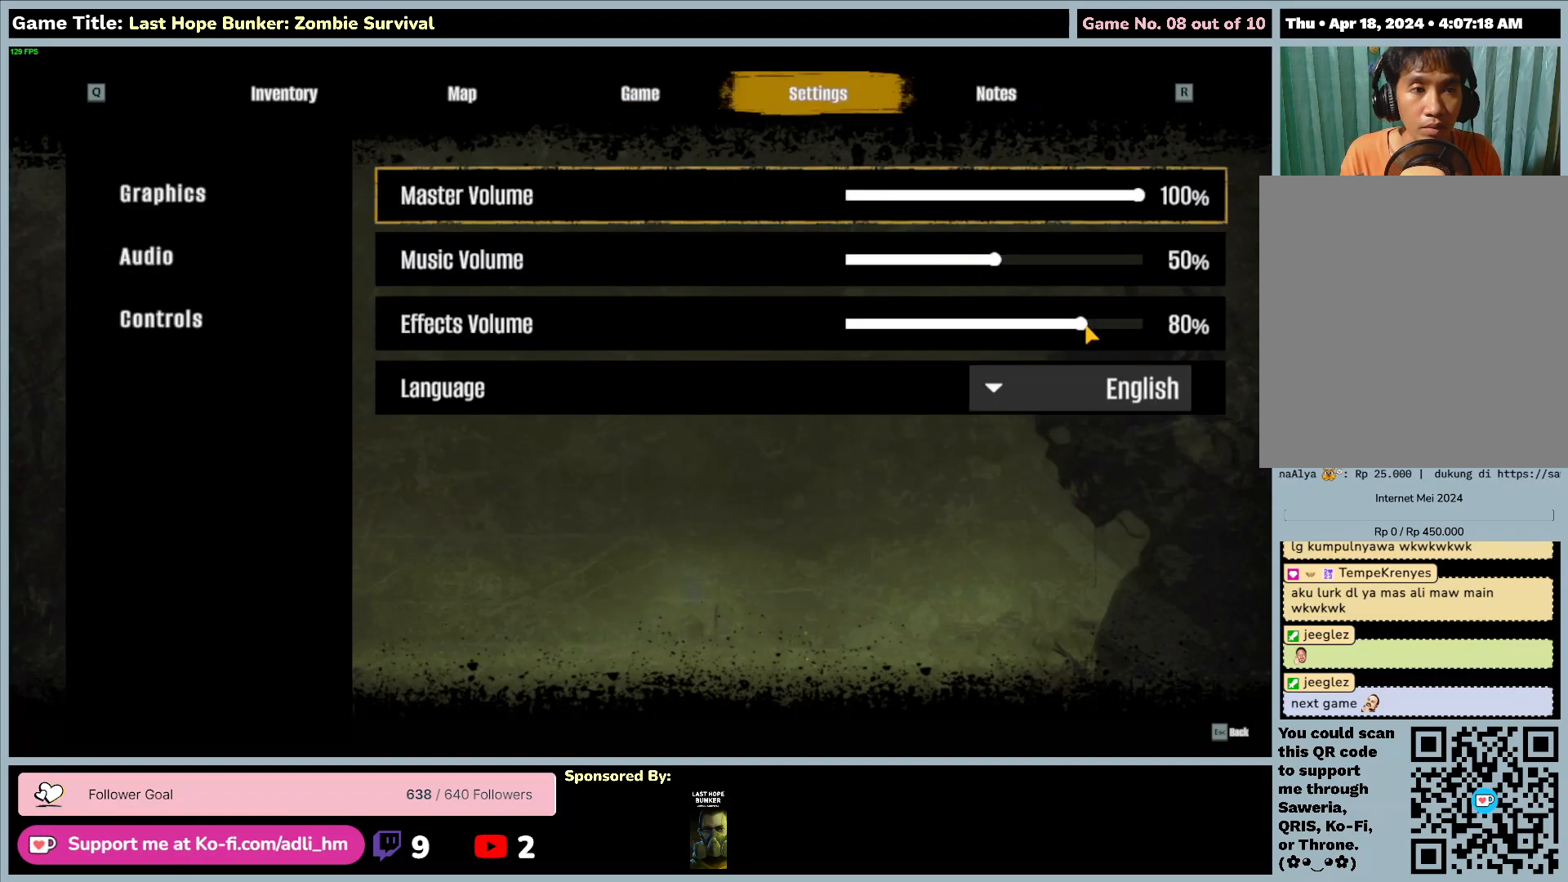
{"keys": [], "mouse": ["left"], "events": [[200, "mouse_left", "down"]]}
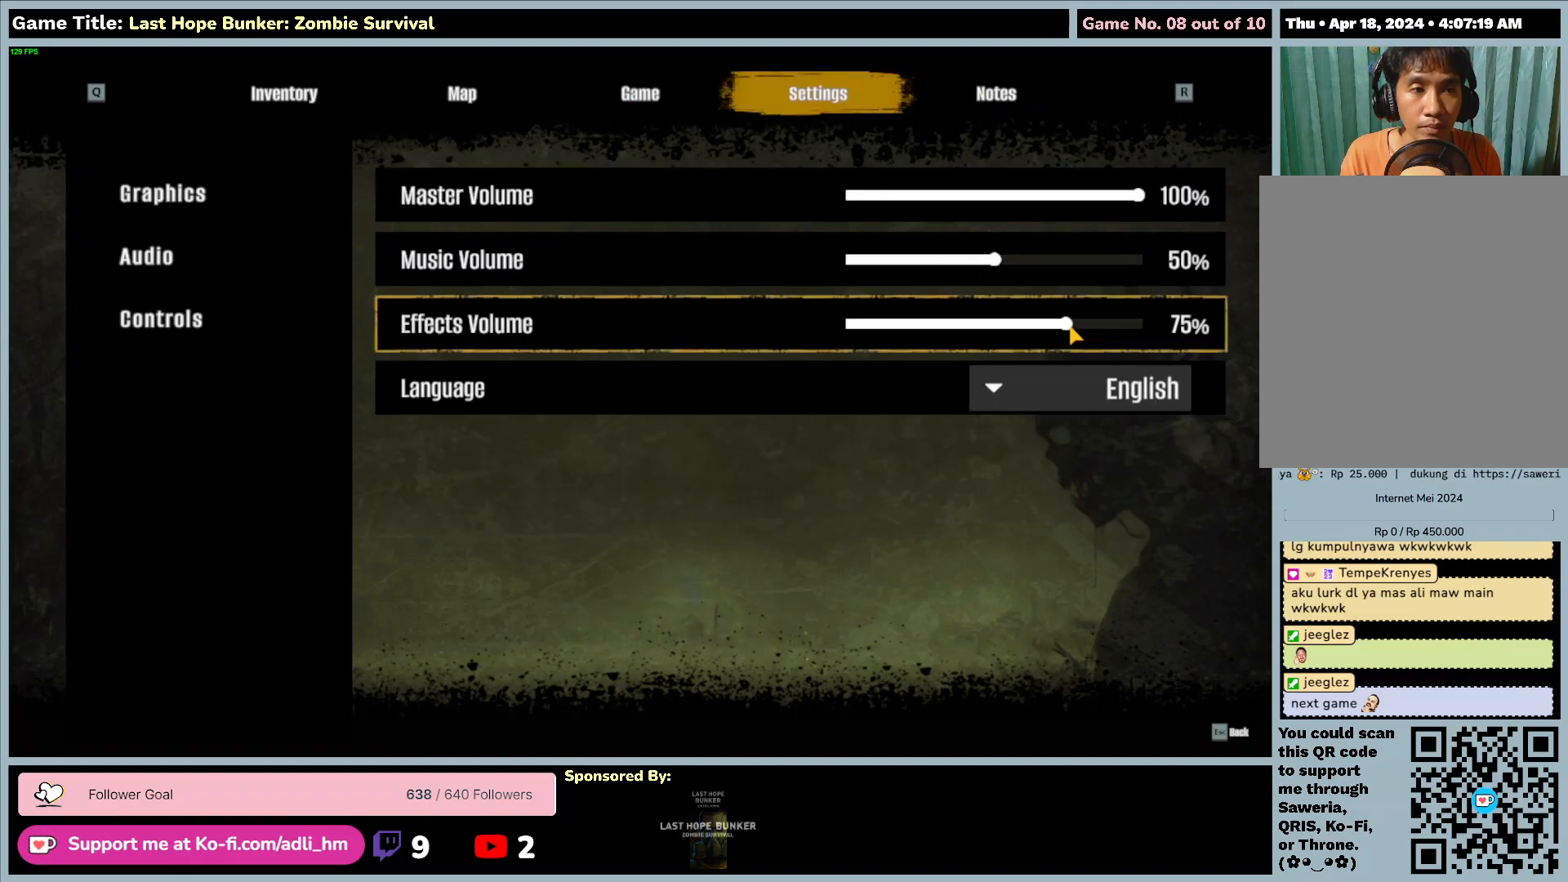
{"keys": [], "mouse": ["left"], "events": []}
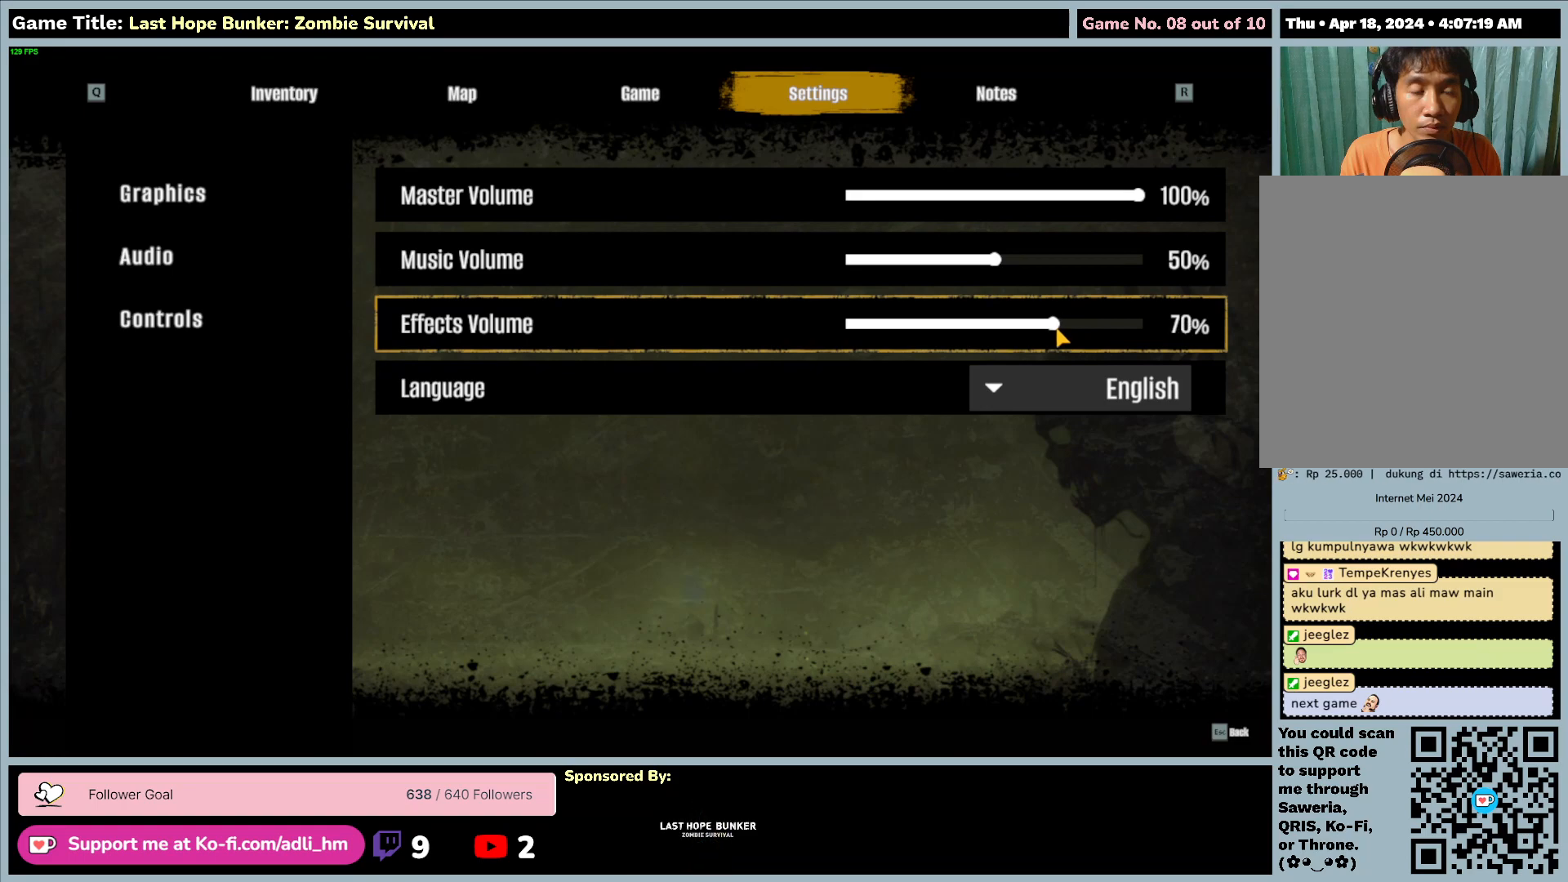
{"keys": [], "mouse": ["left"], "events": []}
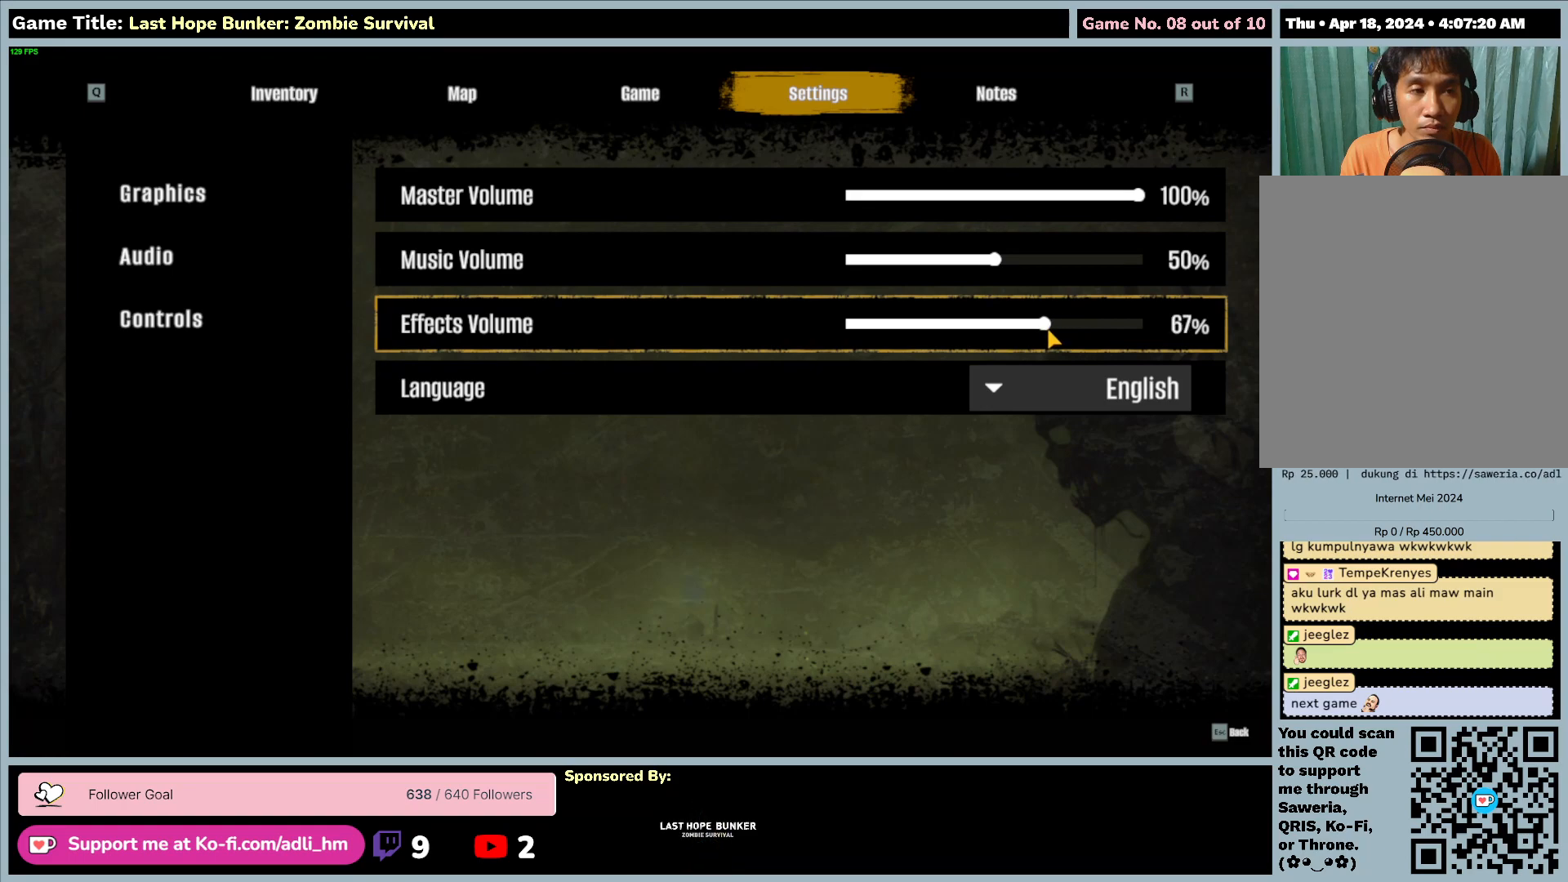
{"keys": [], "mouse": ["left"], "events": []}
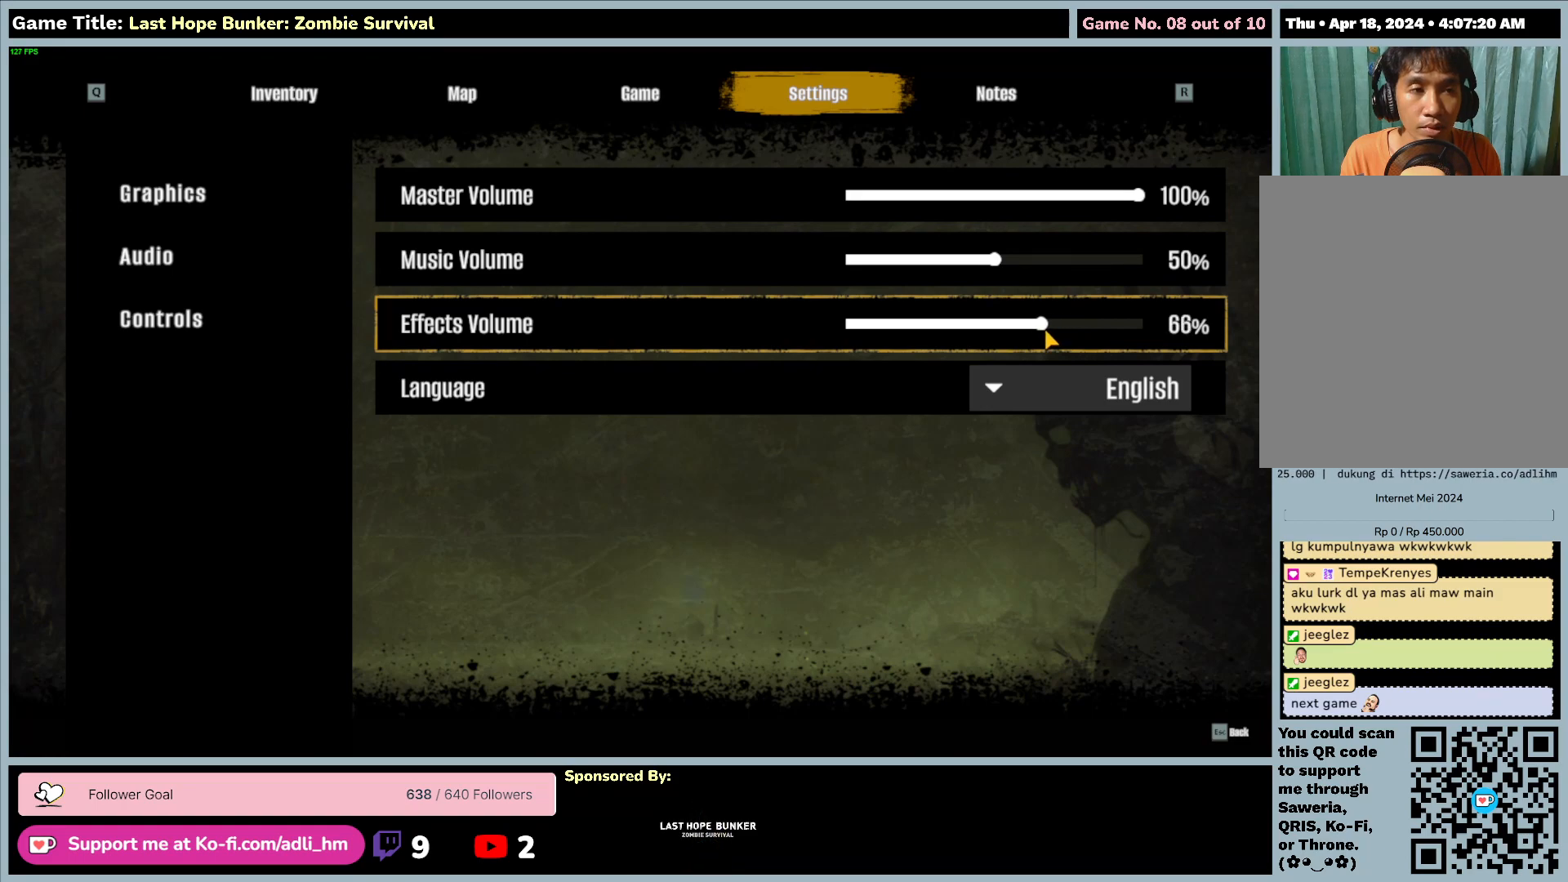
{"keys": [], "mouse": ["left"], "events": []}
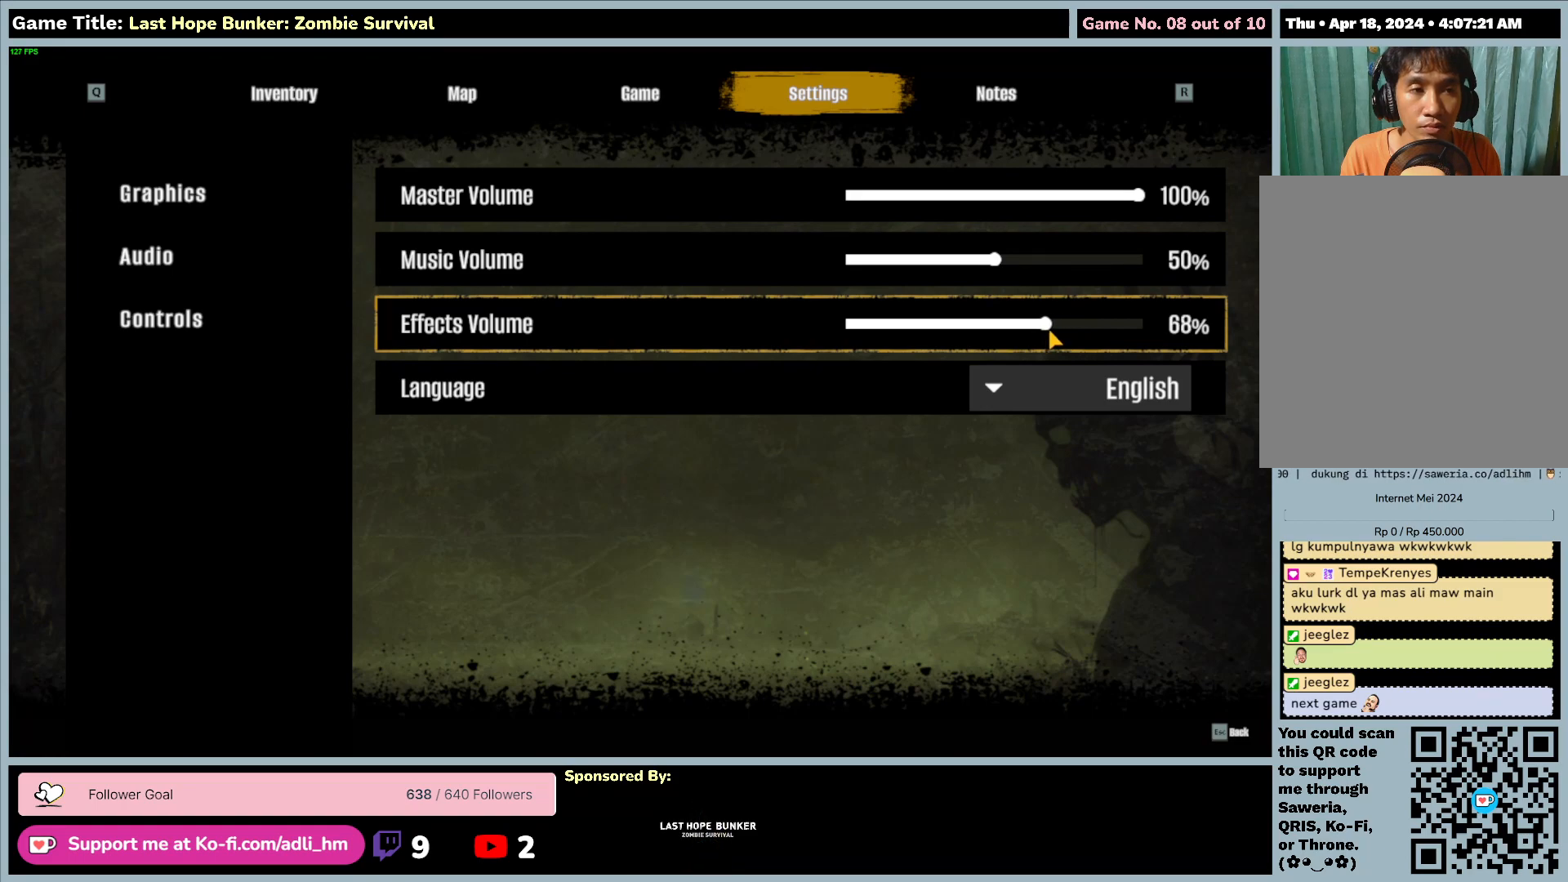
{"keys": [], "mouse": ["left"], "events": []}